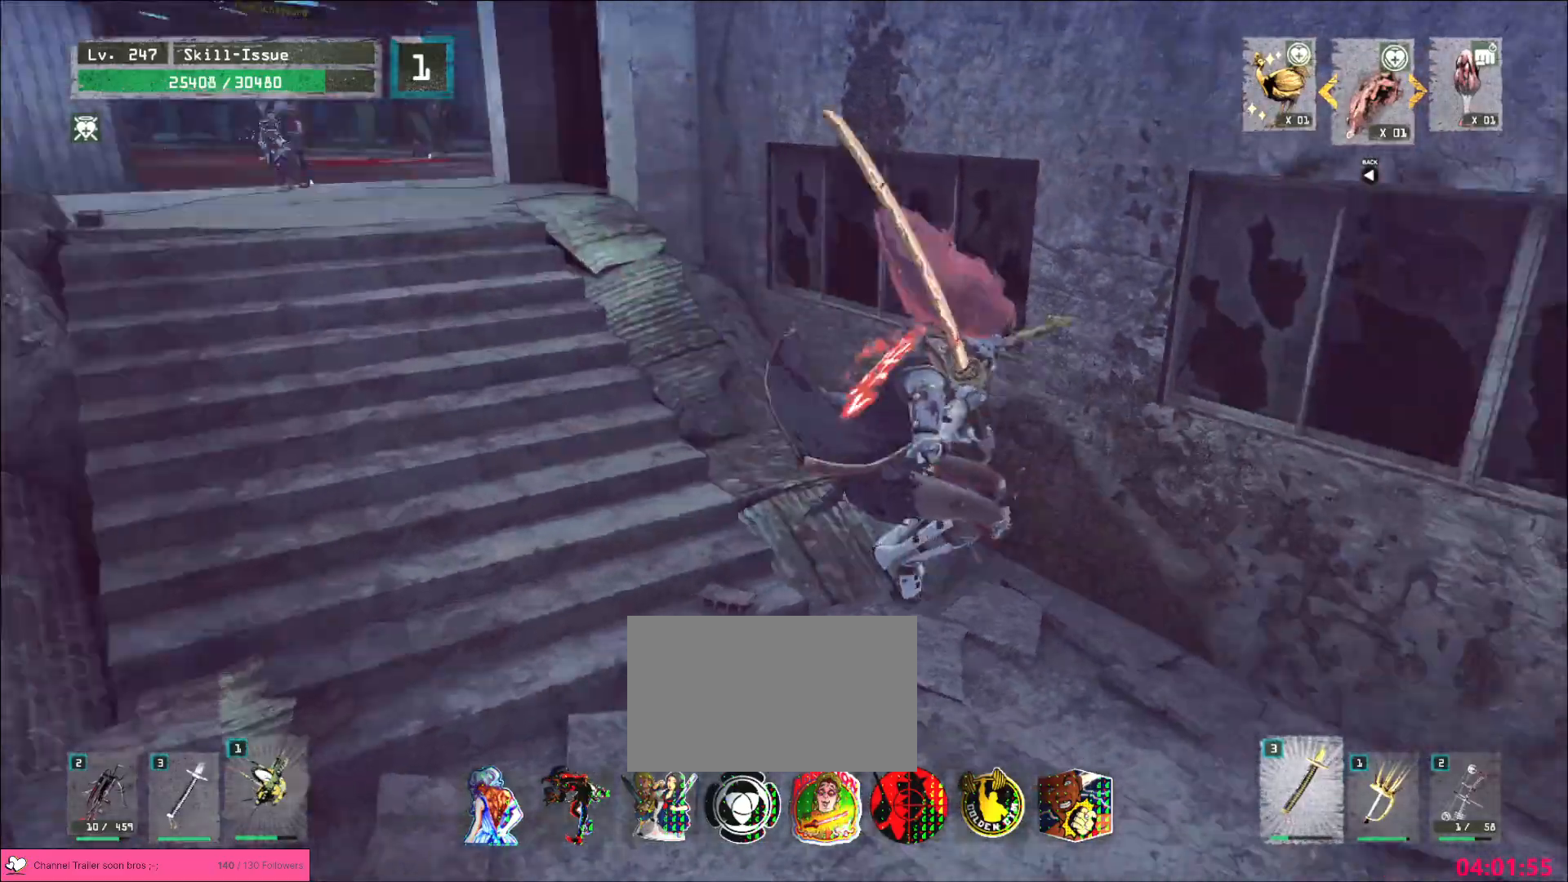
Gameplay with keyboard and mouse; each line is a JSON object with the keys and mouse buttons held at the frame after it. "events" lists presses ("down") and releases ("up") of "1", "2", "3", "4", "5", "a", "alt", "b", "c", "ctrl", "d", "e", "f", "g", "q", "s", "shift", "space", "t", "tab", "v", "w", "x", "z", "mouse_left", "mouse_wheel", "mouse_right", "mouse_mb4" and "mouse_mb5" between this image and that frame as [ms after this image, input, new state], when the widget could be followed in between. "mouse_left", "mouse_wheel", "mouse_right", "mouse_mb4", "mouse_mb5" = the "left", "wheel", "right", "mb4", "mb5" buttons of the "mouse" list. No other keys are recorded. "wheel" means that the mouse wheel is clicked or scrolled. Not read: mouse_move r.
{"keys": ["ctrl", "w"], "mouse": [], "events": [[33, "w", "down"], [367, "d", "up"], [483, "ctrl", "down"]]}
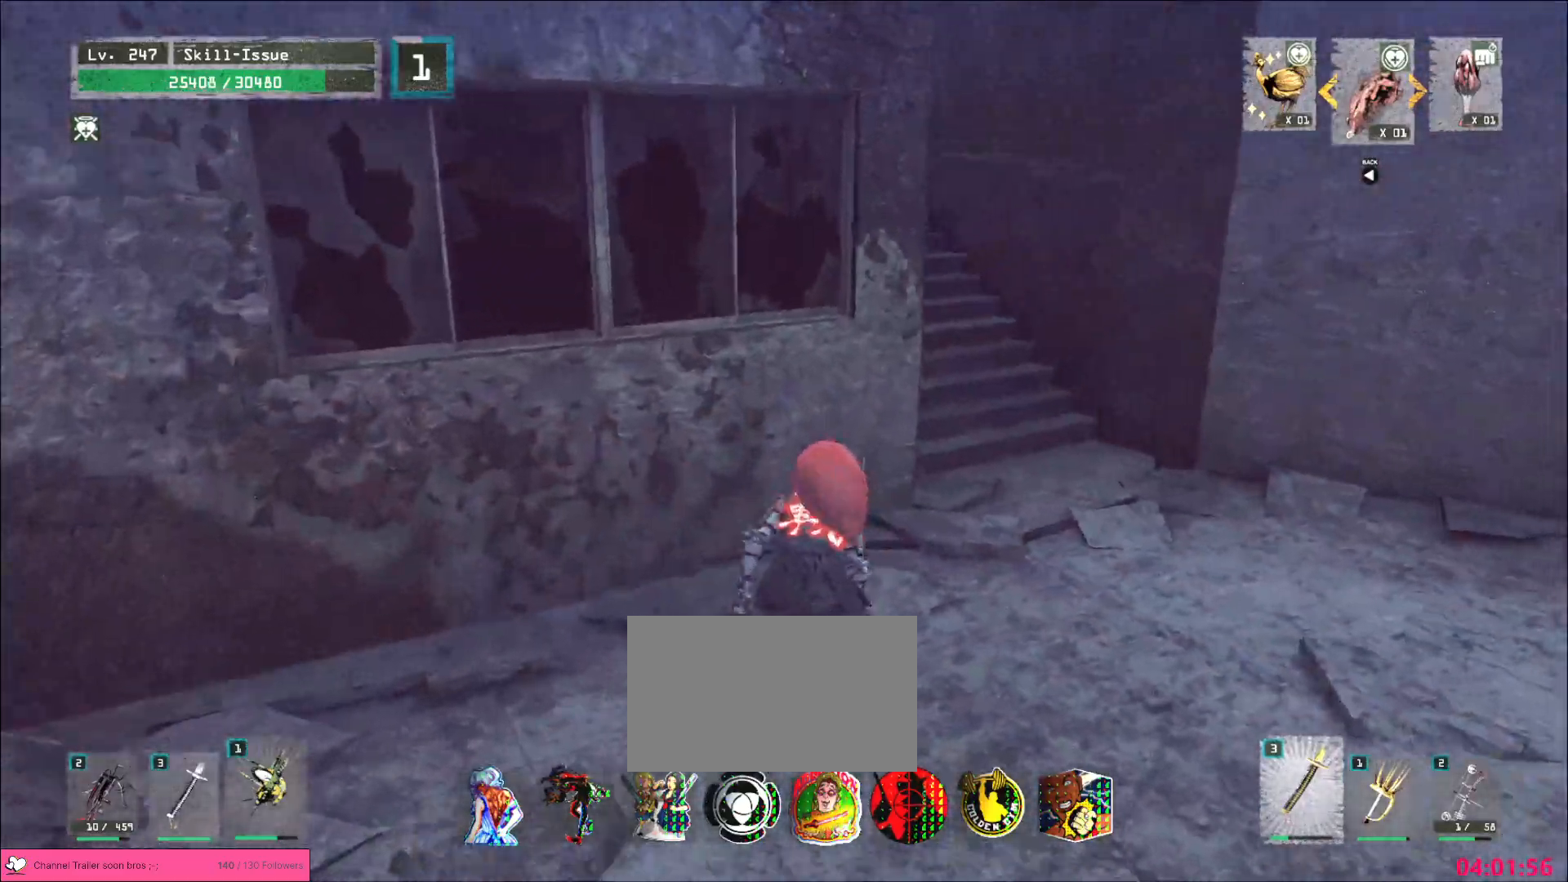
{"keys": ["w"], "mouse": ["wheel"], "events": [[50, "d", "down"], [83, "ctrl", "up"], [317, "d", "up"], [333, "mouse_wheel", "down"]]}
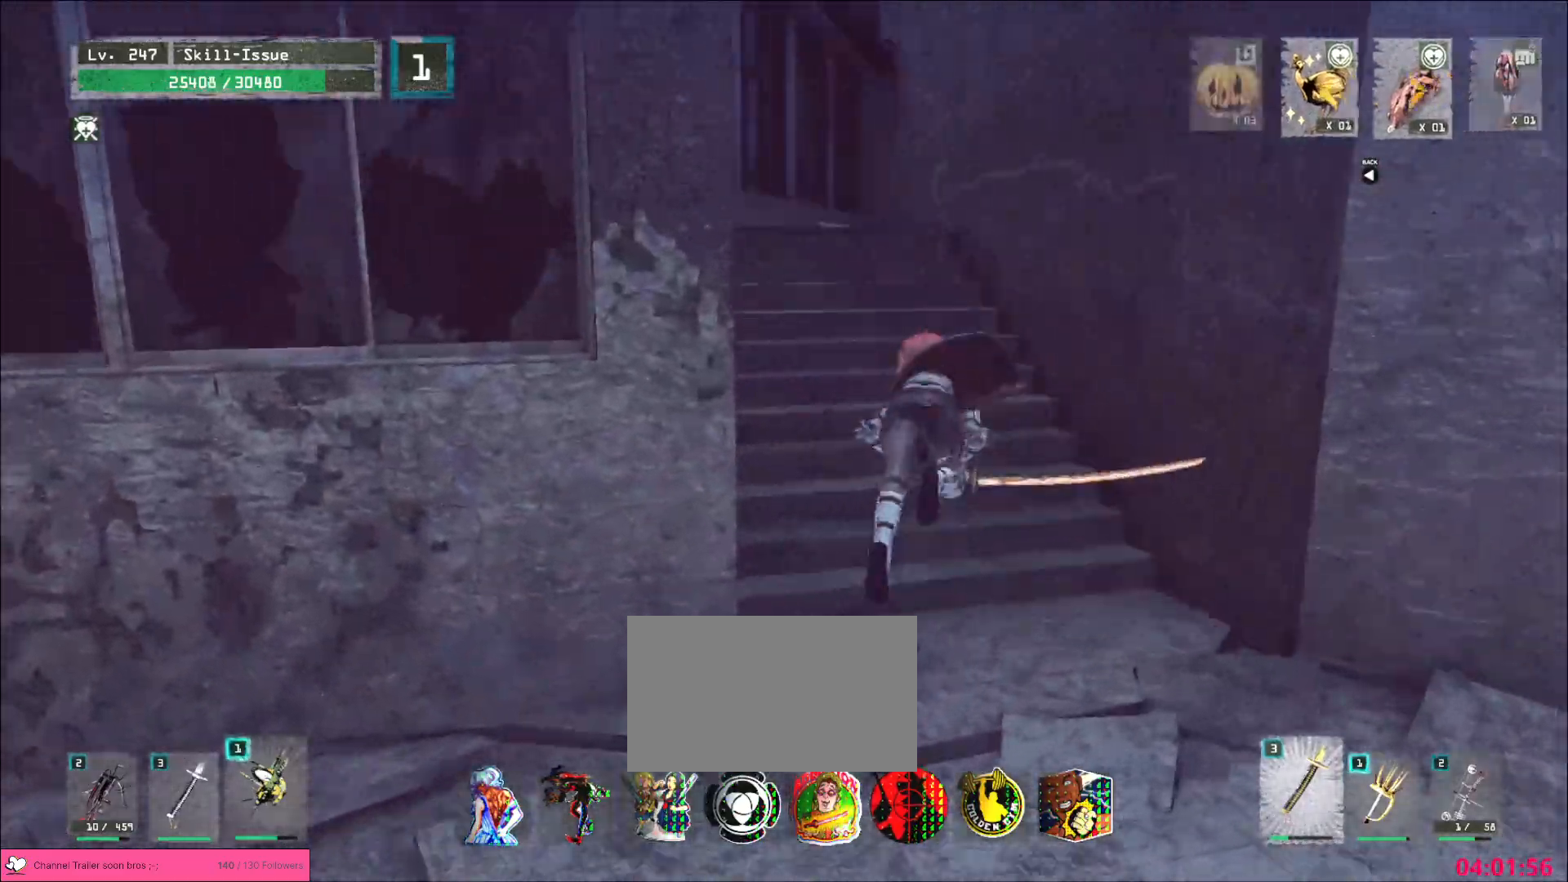
{"keys": ["d"], "mouse": [], "events": [[50, "mouse_wheel", "up"], [283, "d", "down"], [350, "w", "up"]]}
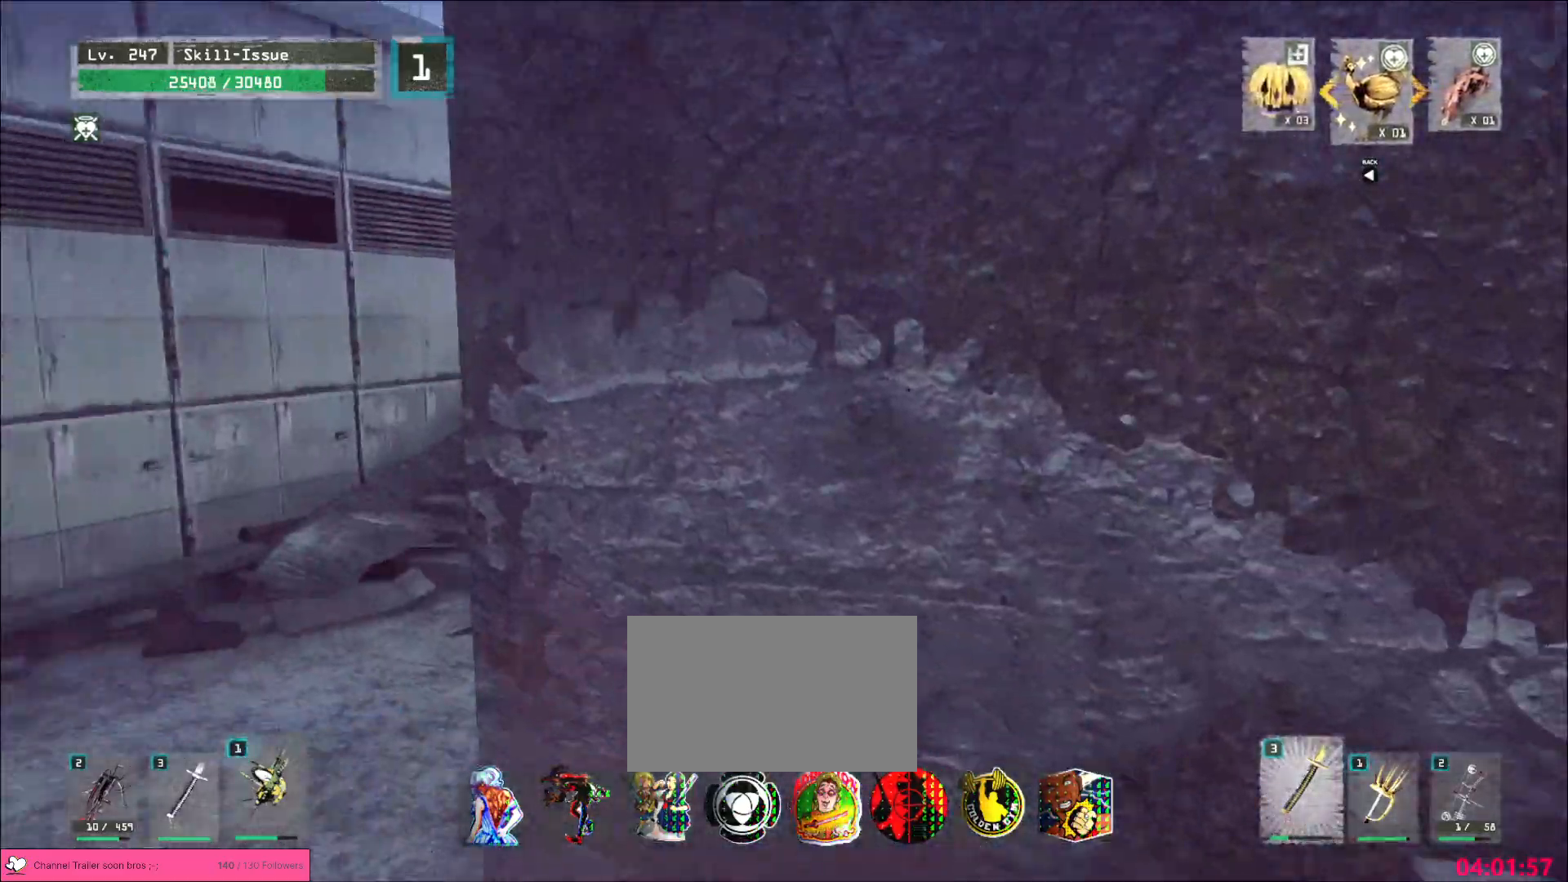
{"keys": ["a", "w"], "mouse": [], "events": [[100, "w", "down"], [167, "ctrl", "down"], [183, "d", "up"], [200, "d", "down"], [200, "mouse_wheel", "down"], [217, "d", "up"], [283, "ctrl", "up"], [333, "a", "down"], [417, "mouse_wheel", "up"]]}
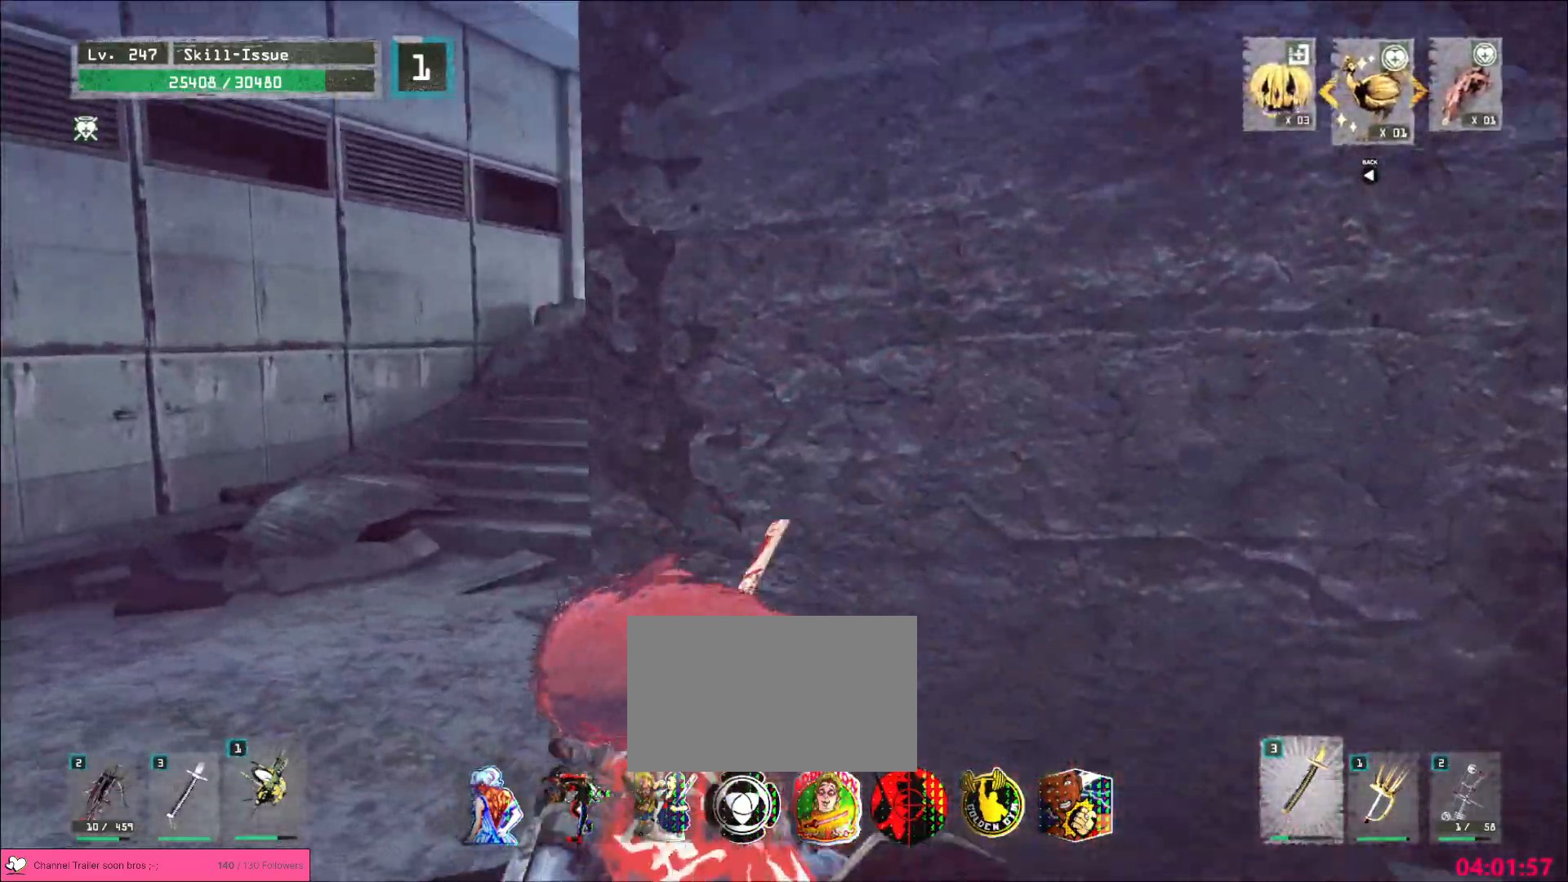
{"keys": [], "mouse": [], "events": [[200, "a", "up"], [450, "w", "up"]]}
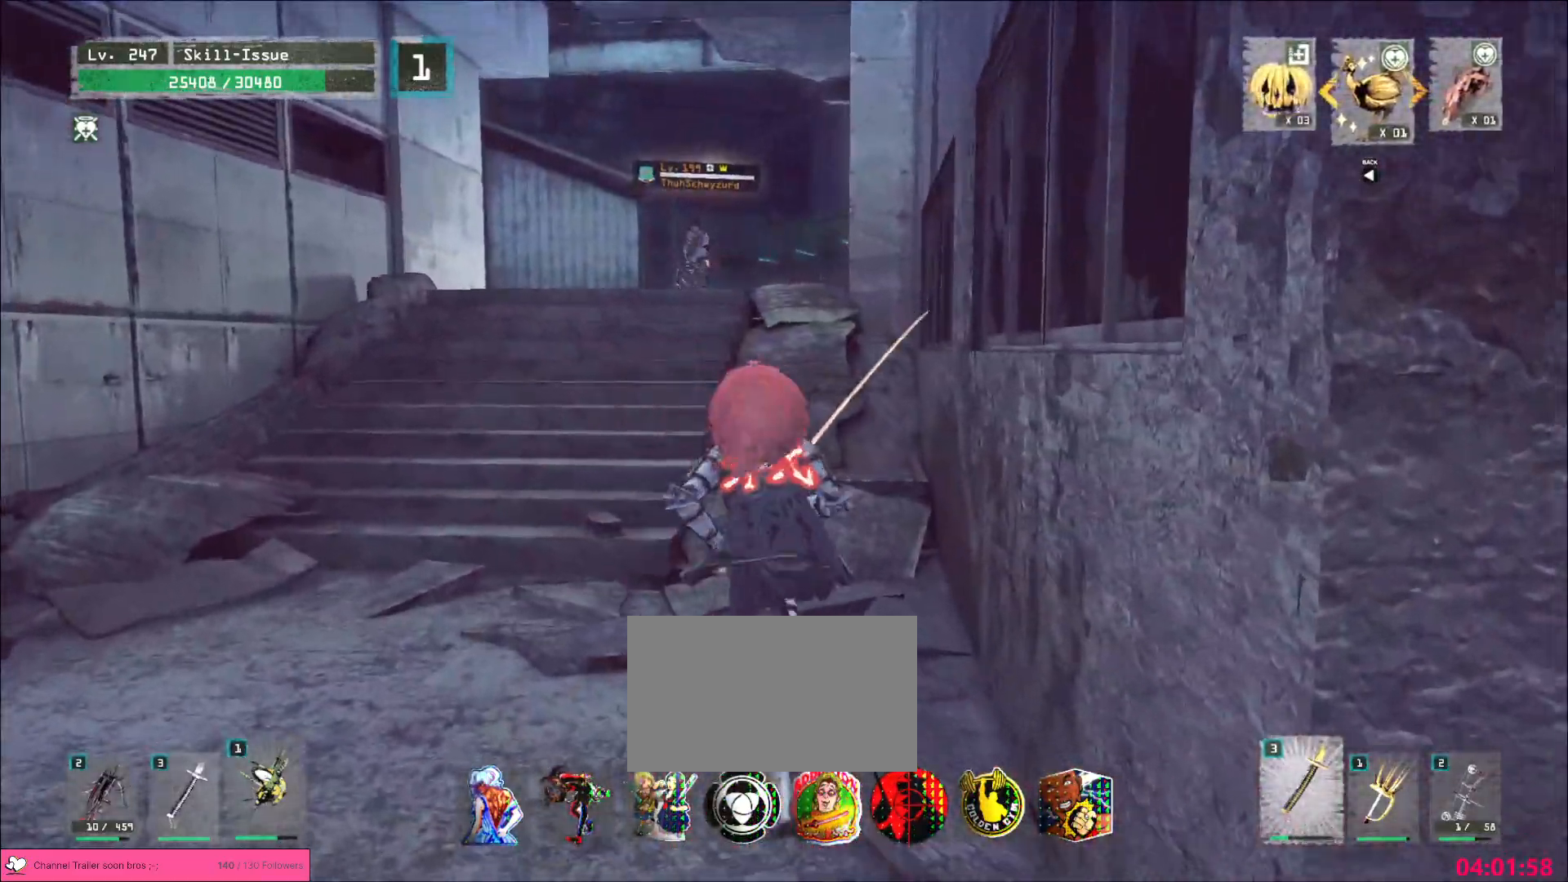
{"keys": ["d", "w"], "mouse": [], "events": [[17, "s", "down"], [83, "ctrl", "down"], [200, "ctrl", "up"], [217, "d", "down"], [317, "s", "up"], [400, "w", "down"]]}
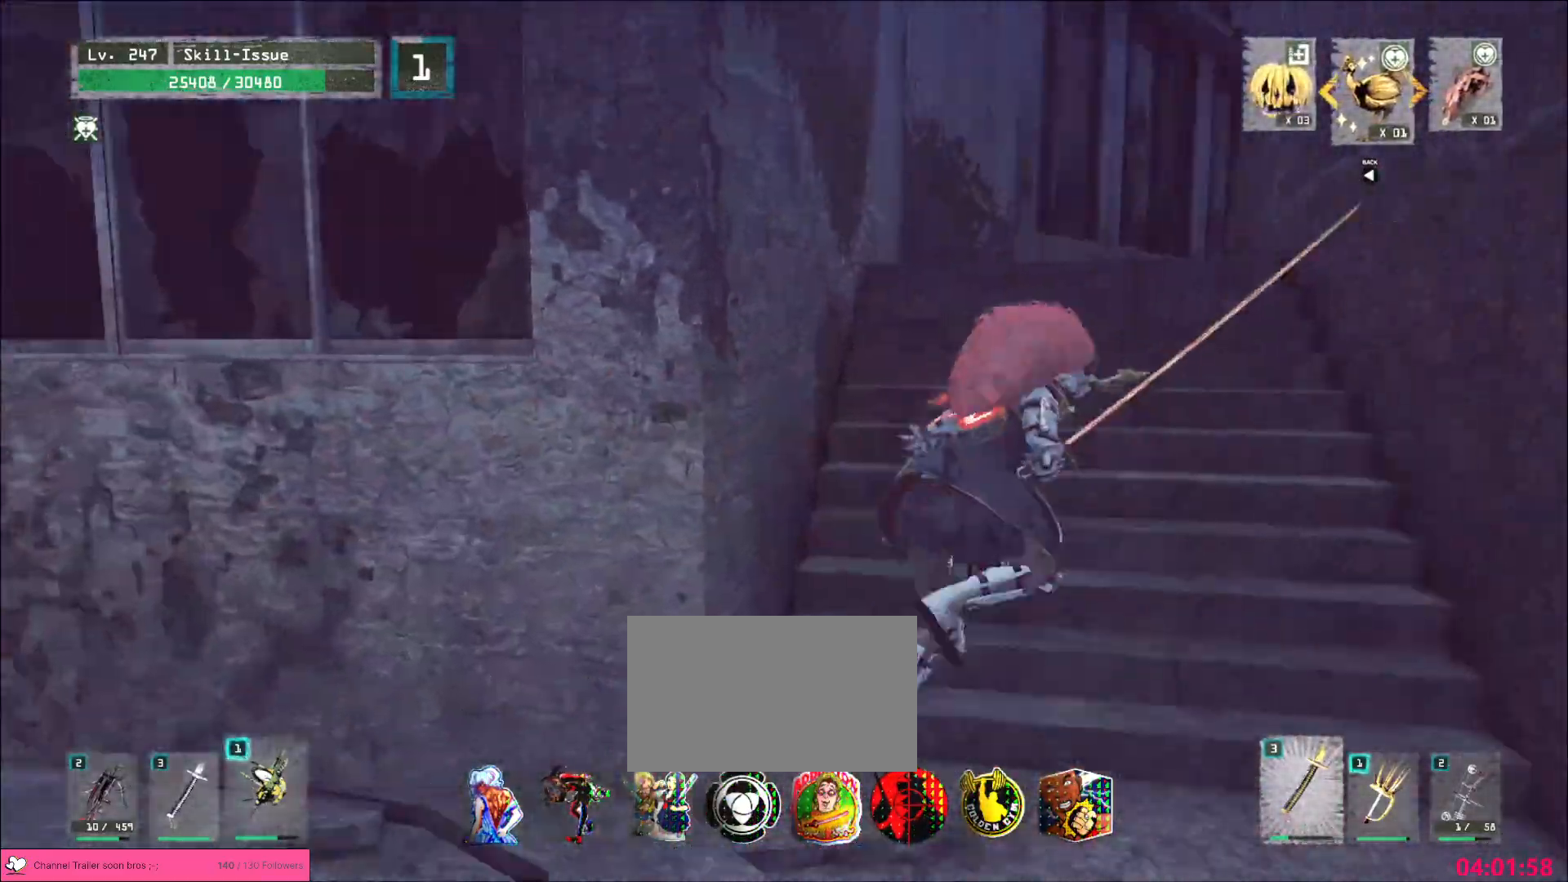
{"keys": ["d", "s"], "mouse": [], "events": [[50, "d", "up"], [250, "d", "down"], [283, "w", "up"], [400, "s", "down"]]}
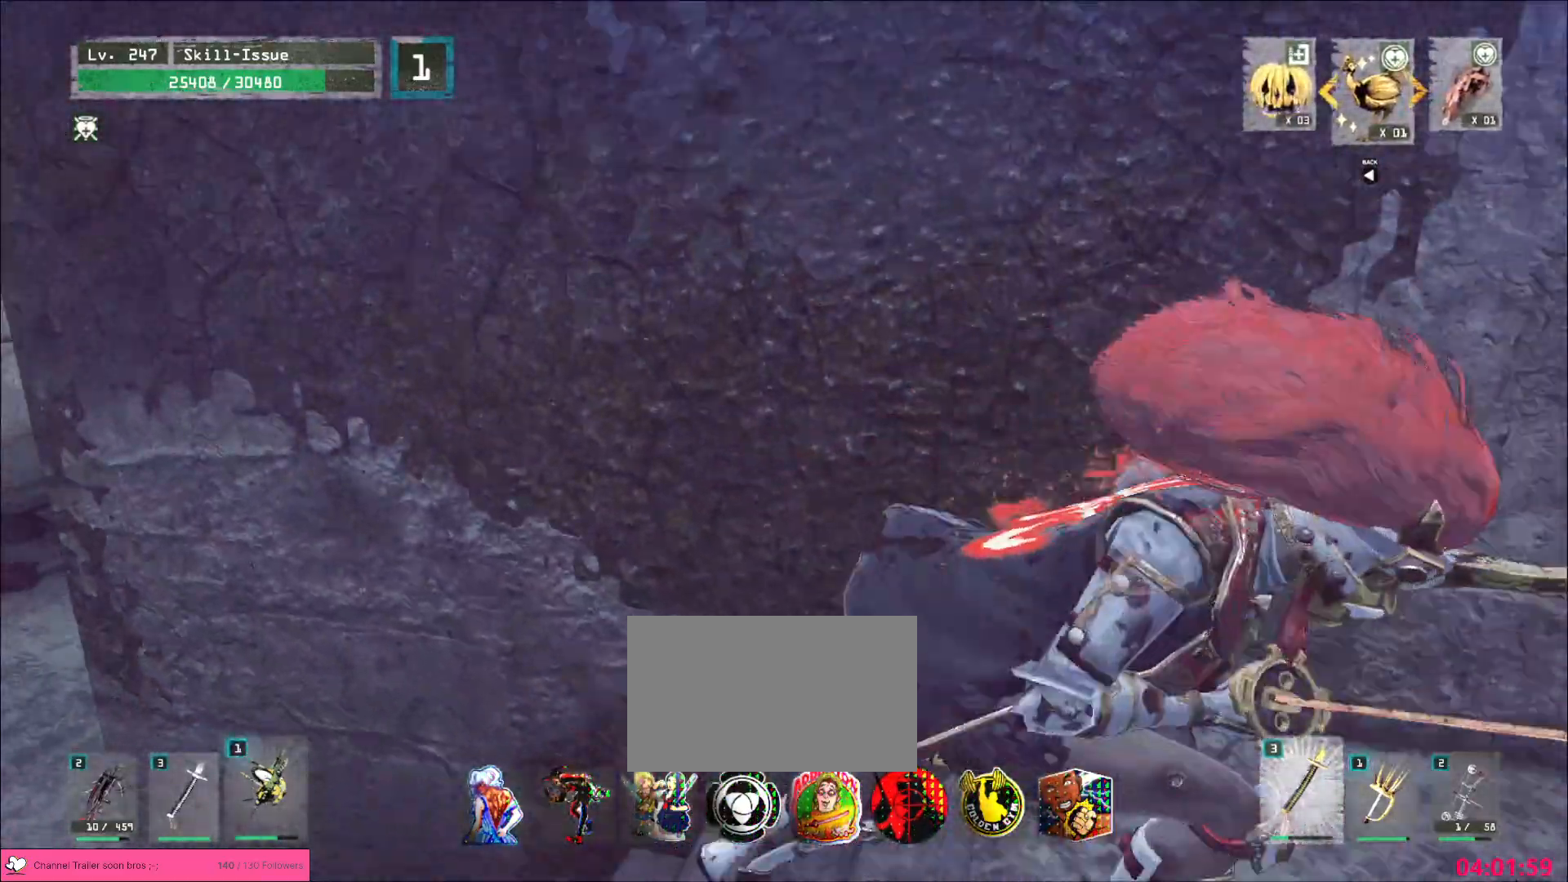
{"keys": ["a", "w"], "mouse": [], "events": [[150, "a", "down"], [183, "d", "up"], [283, "s", "up"], [383, "w", "down"]]}
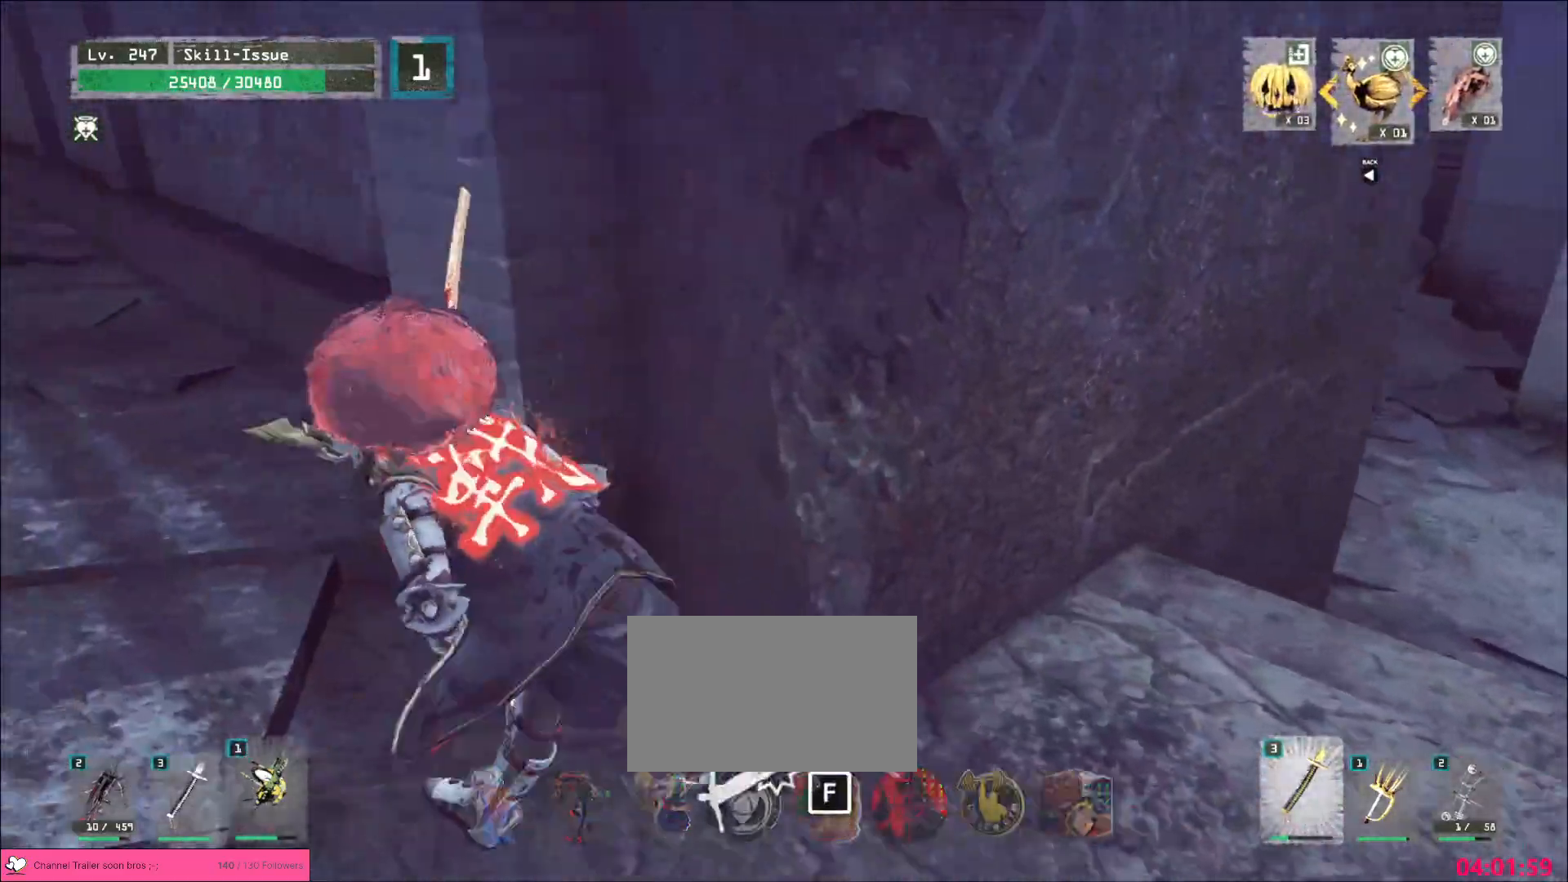
{"keys": ["d"], "mouse": [], "events": [[33, "a", "up"], [133, "w", "up"], [500, "d", "down"]]}
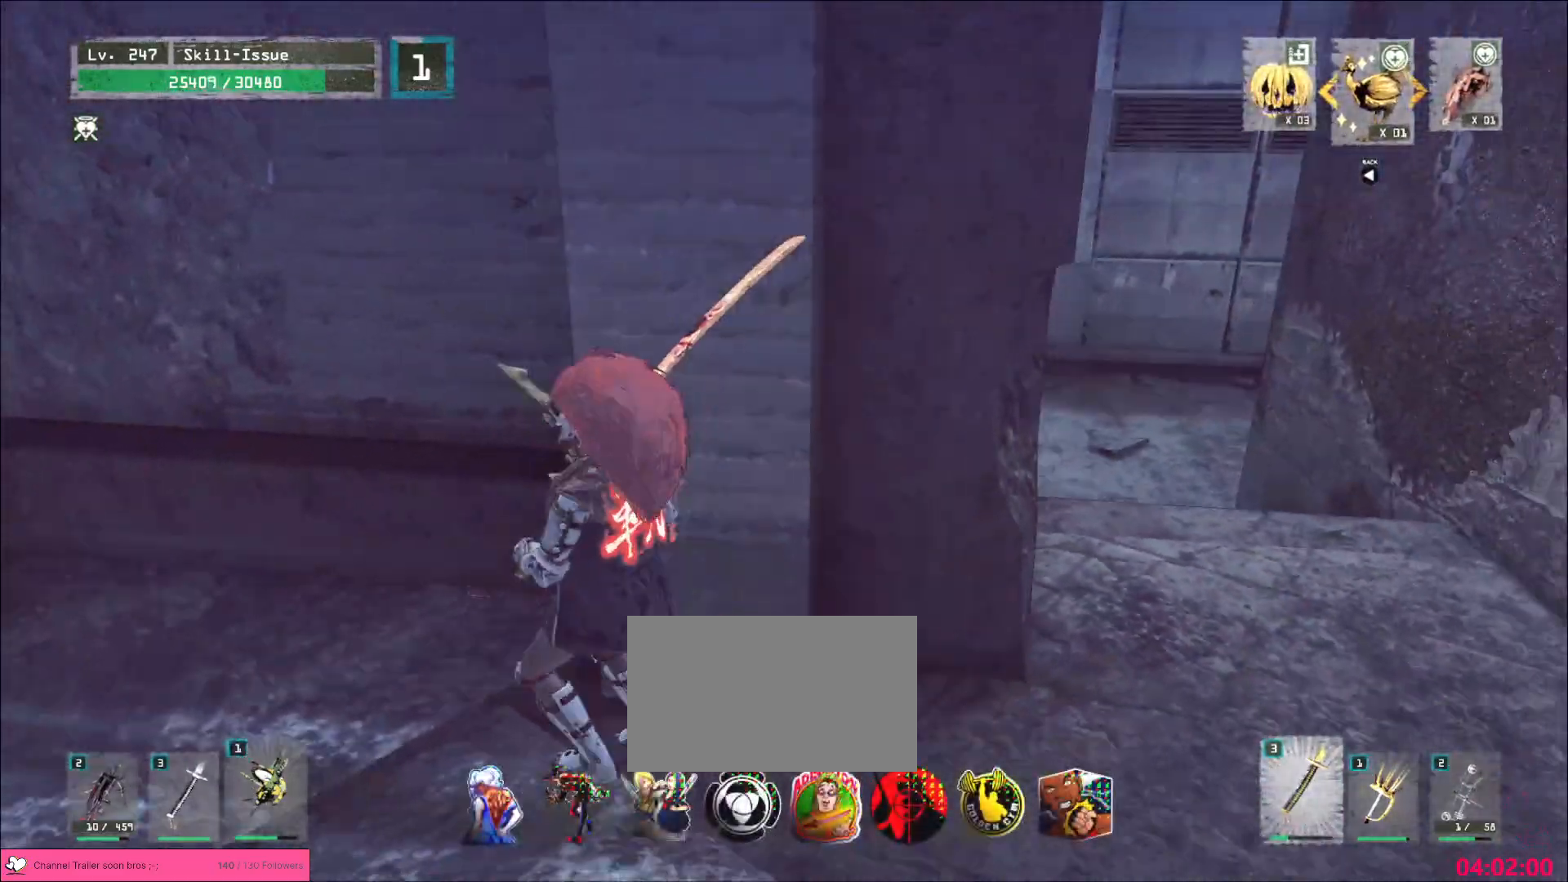
{"keys": ["a", "alt"], "mouse": [], "events": [[117, "2", "down"], [133, "d", "up"], [183, "2", "up"], [433, "alt", "down"], [450, "a", "down"]]}
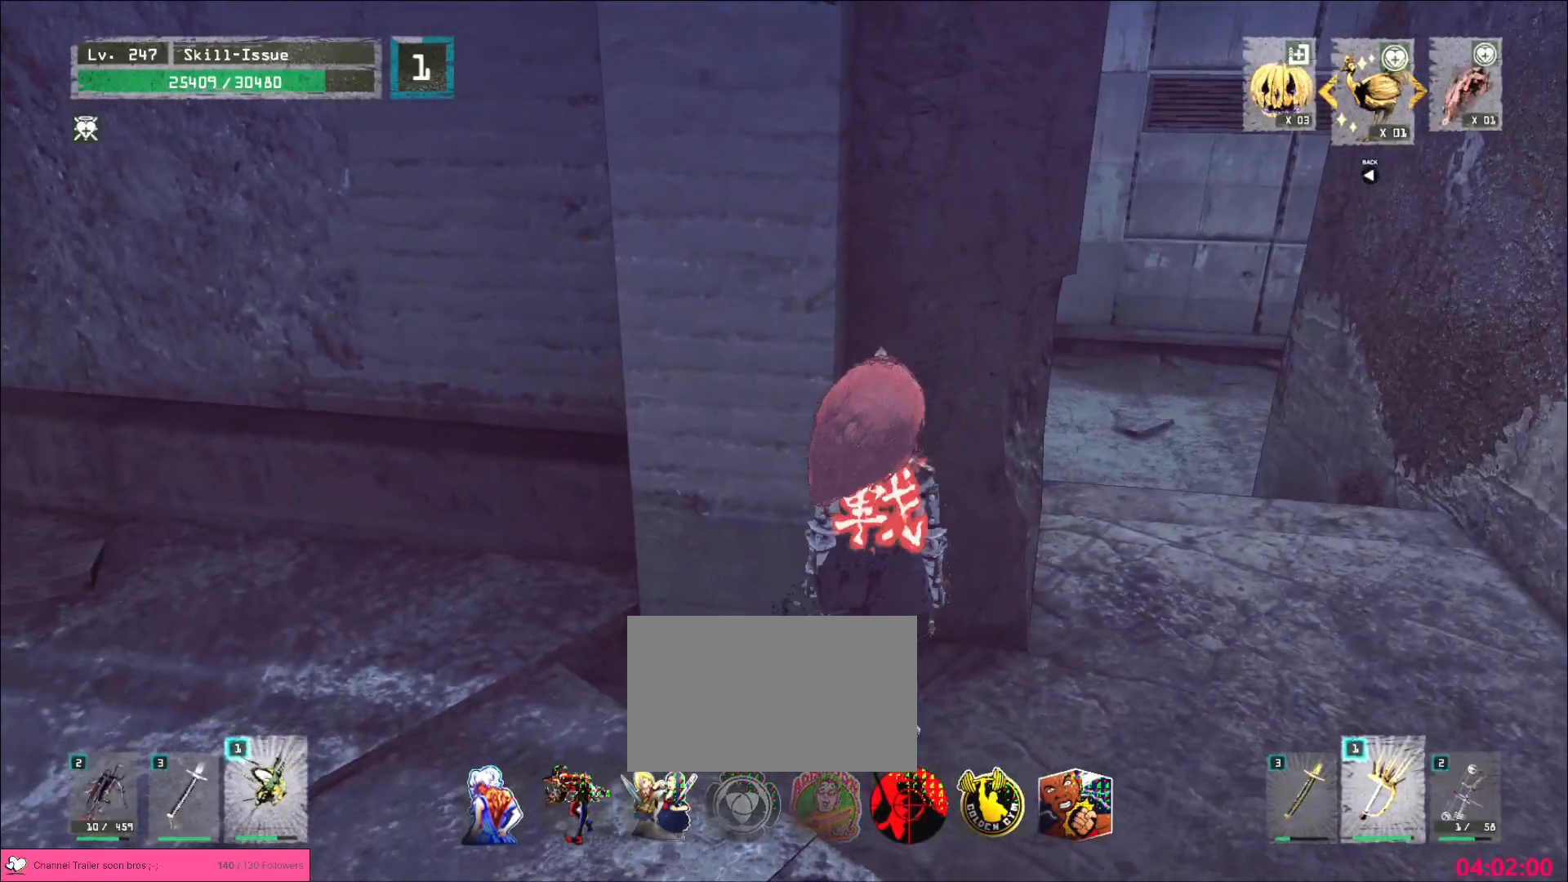
{"keys": ["alt", "d"], "mouse": [], "events": [[483, "a", "up"], [500, "d", "down"]]}
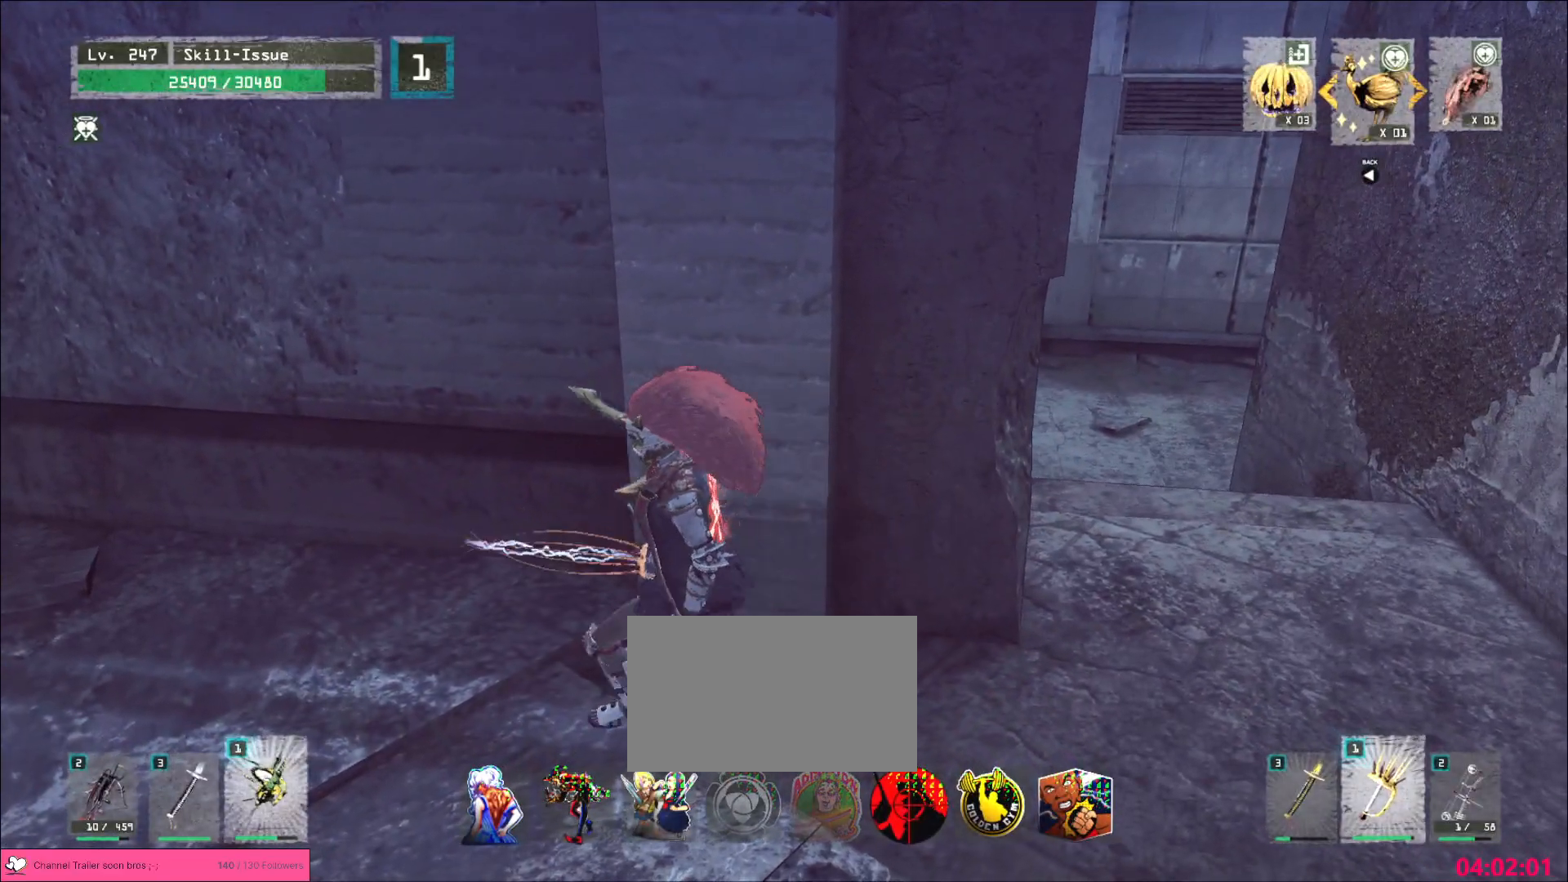
{"keys": ["alt", "d"], "mouse": [], "events": [[67, "d", "up"], [117, "d", "down"], [200, "d", "up"], [217, "d", "down"], [300, "d", "up"], [333, "d", "down"], [400, "d", "up"], [450, "d", "down"]]}
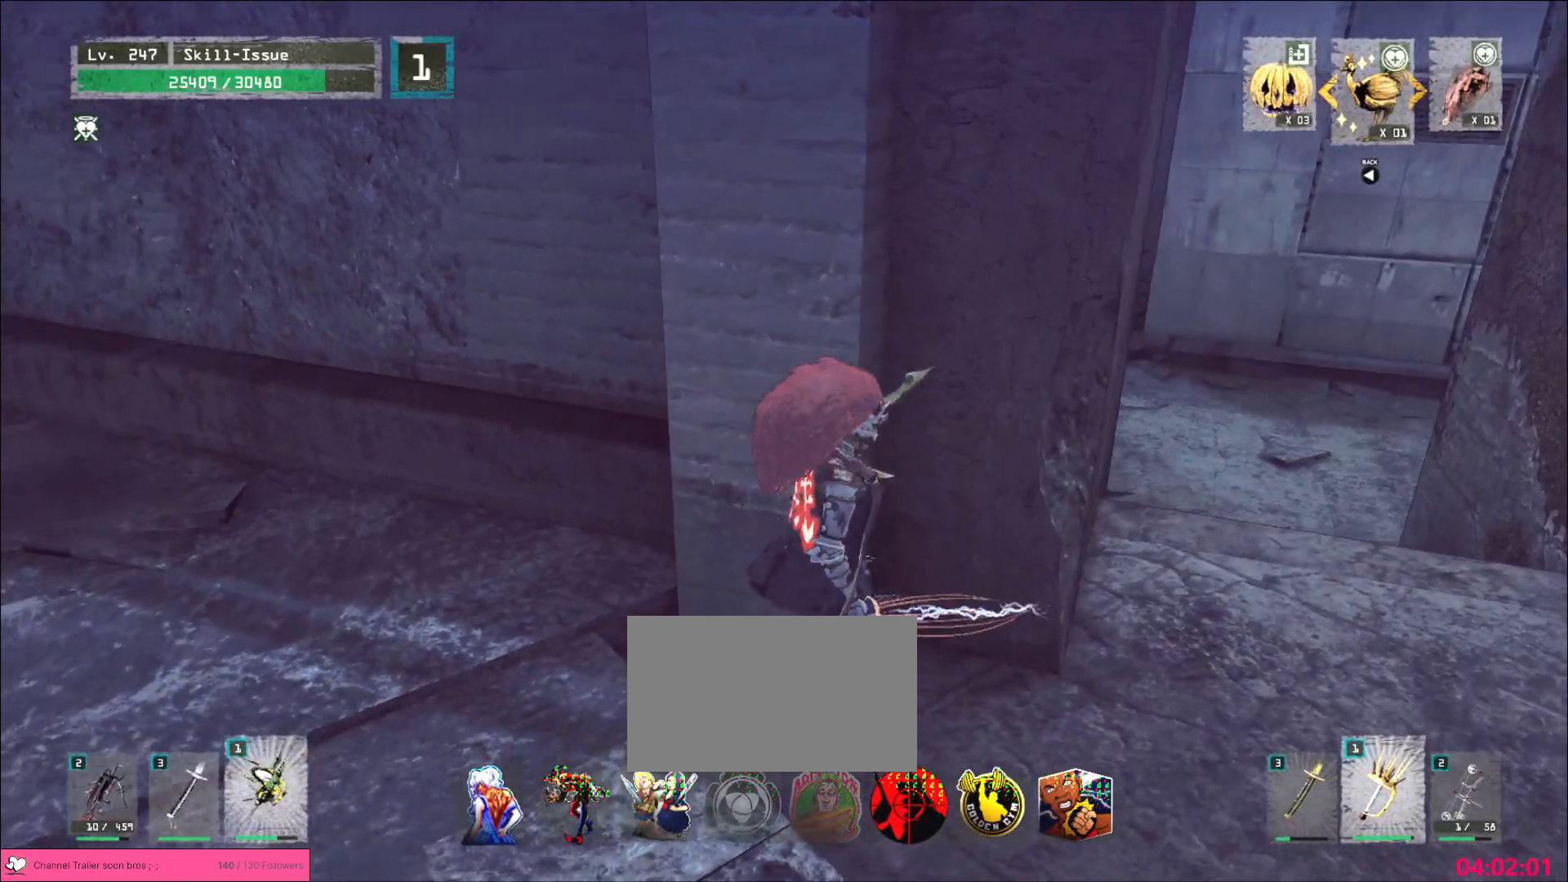
{"keys": ["shift"], "mouse": [], "events": [[17, "d", "up"], [117, "alt", "up"], [150, "shift", "down"]]}
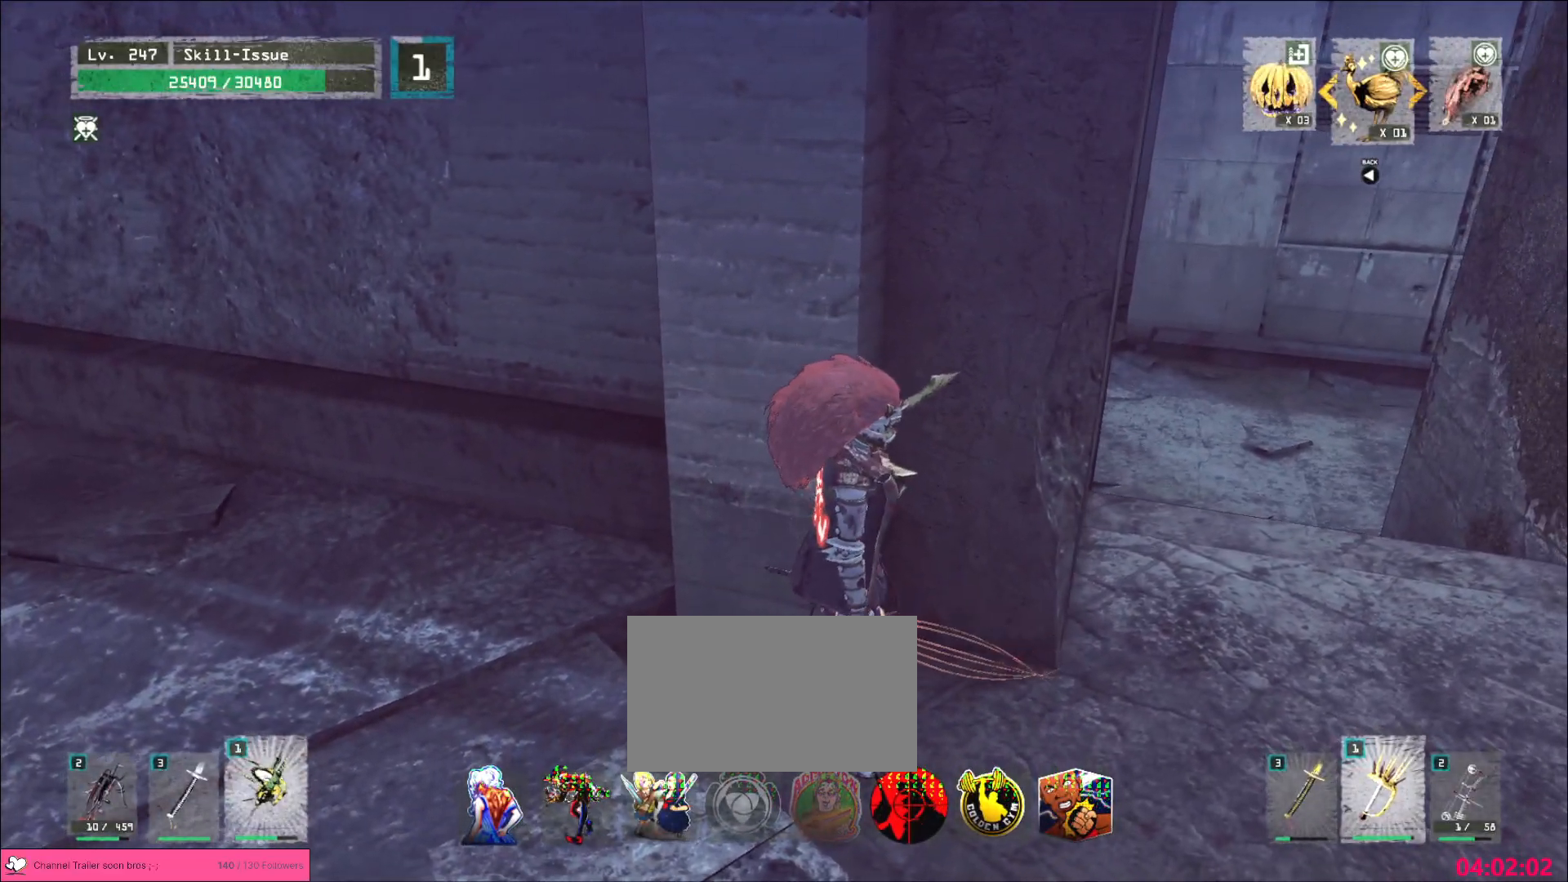
{"keys": ["shift"], "mouse": [], "events": []}
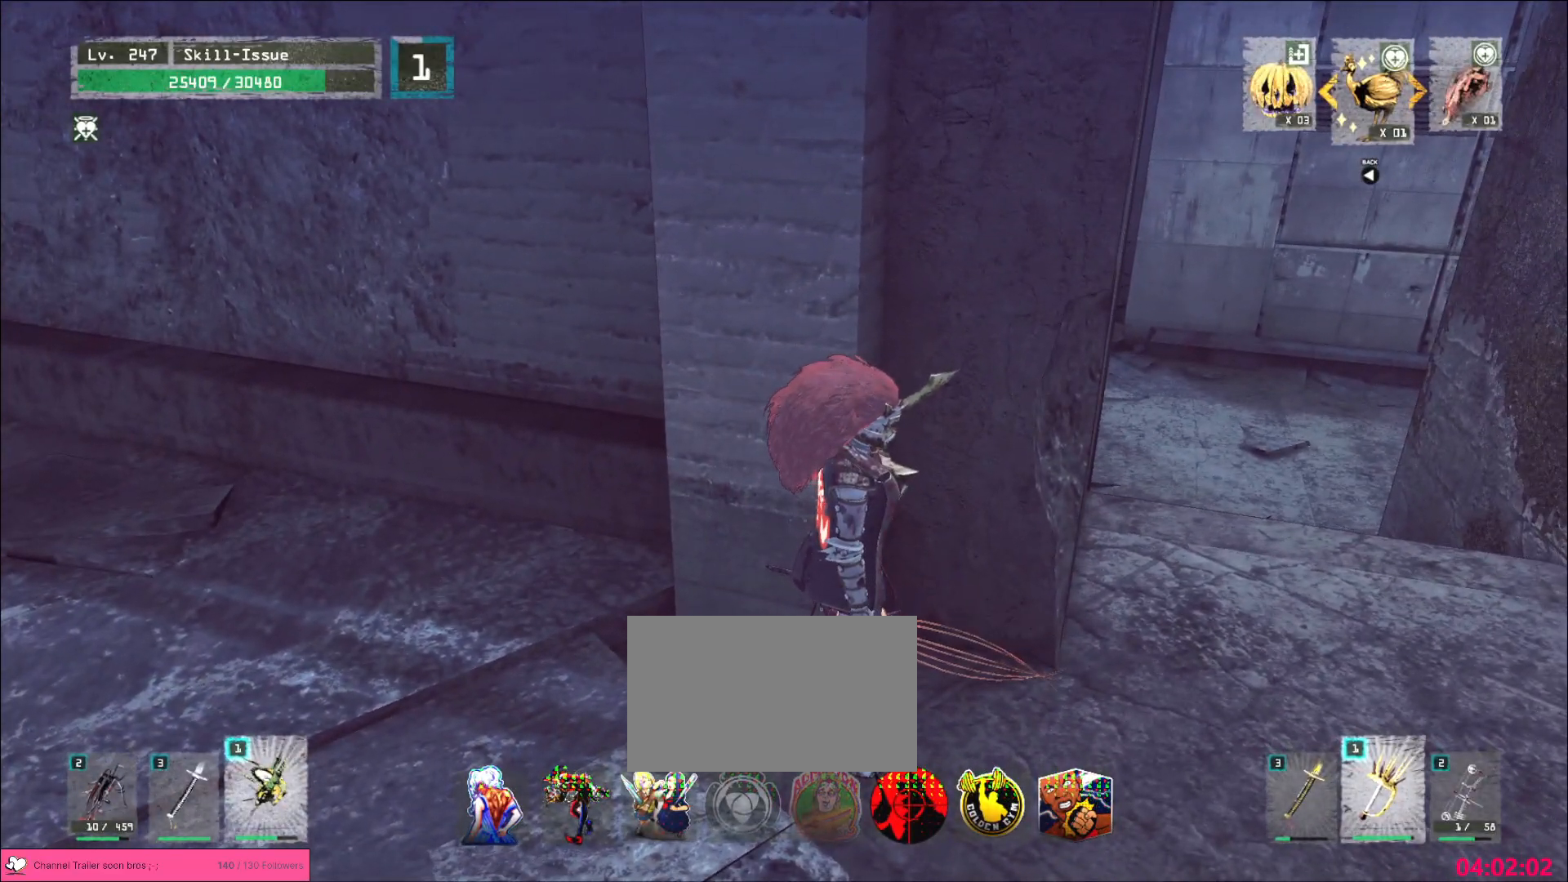
{"keys": ["shift"], "mouse": [], "events": []}
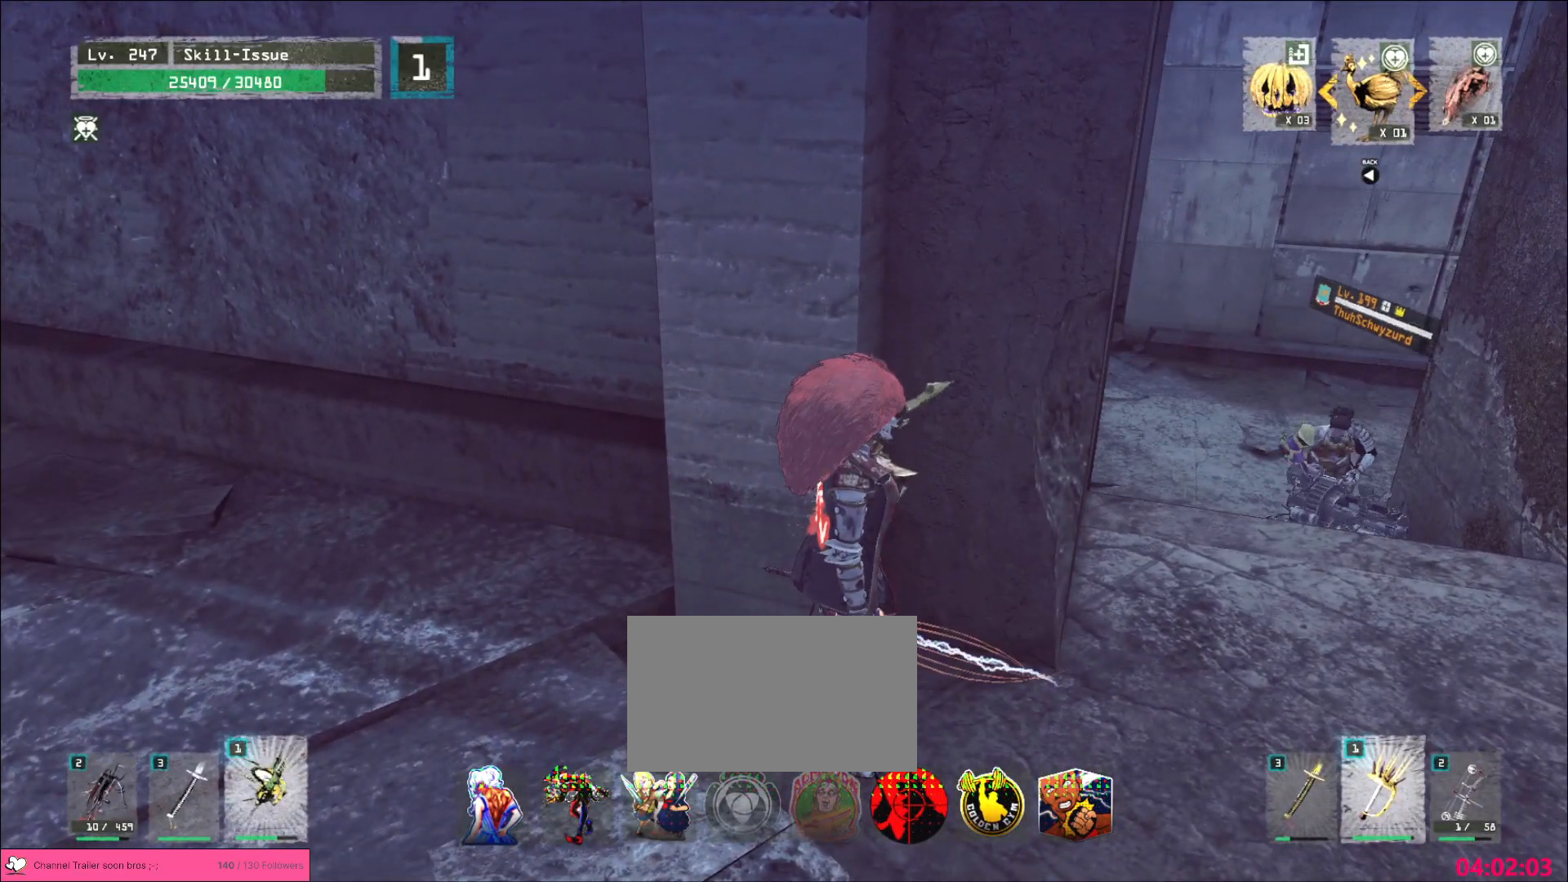
{"keys": [], "mouse": [], "events": [[83, "mouse_right", "down"], [100, "mouse_right", "up"], [233, "shift", "up"]]}
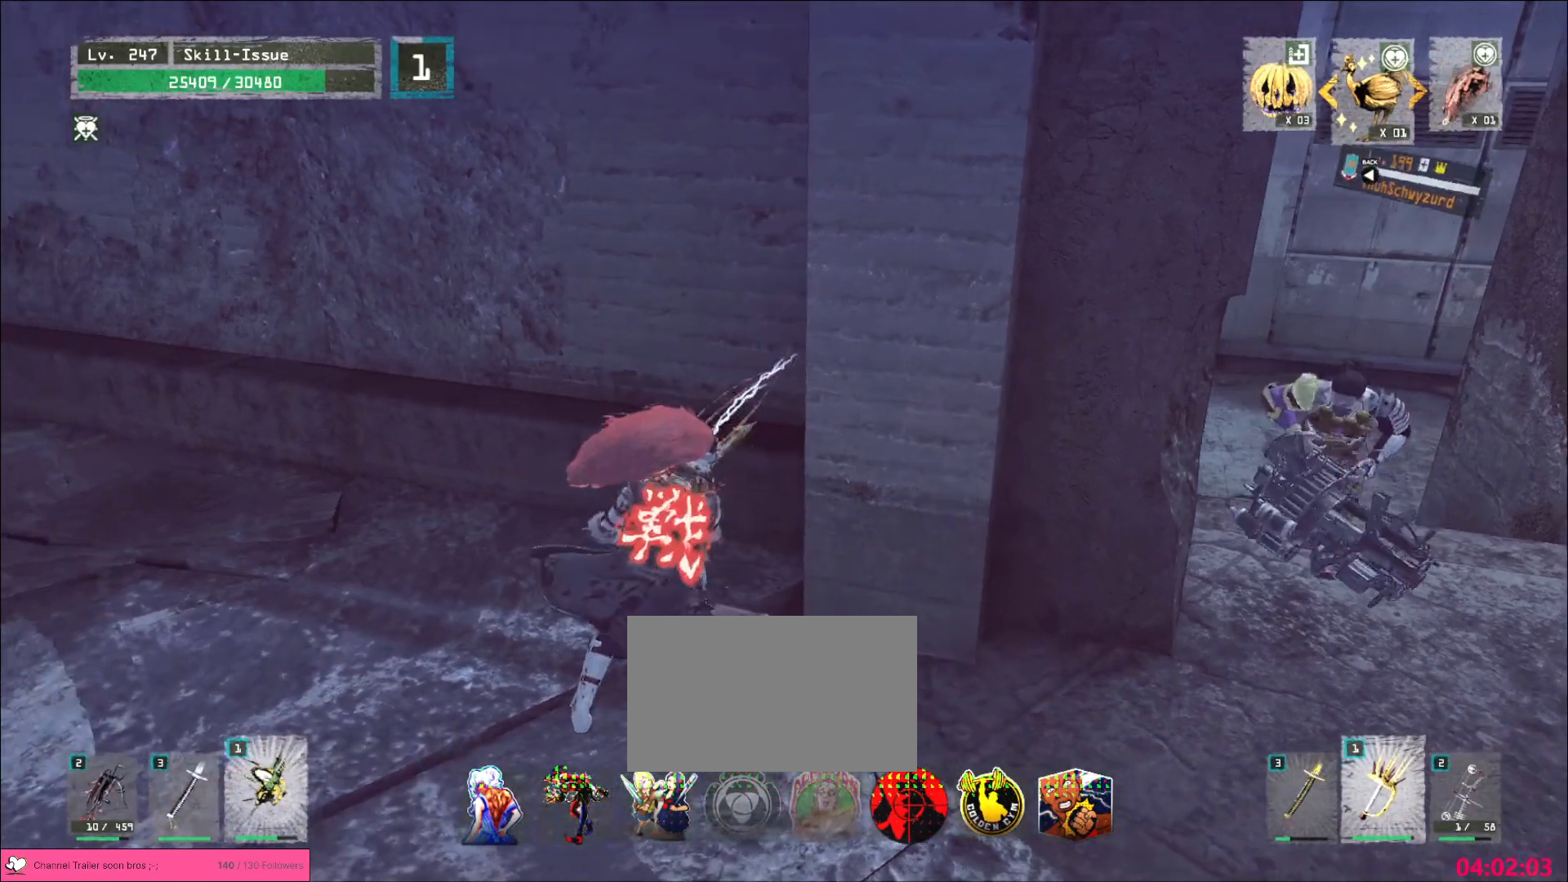
{"keys": [], "mouse": ["wheel"], "events": [[233, "mouse_wheel", "down"]]}
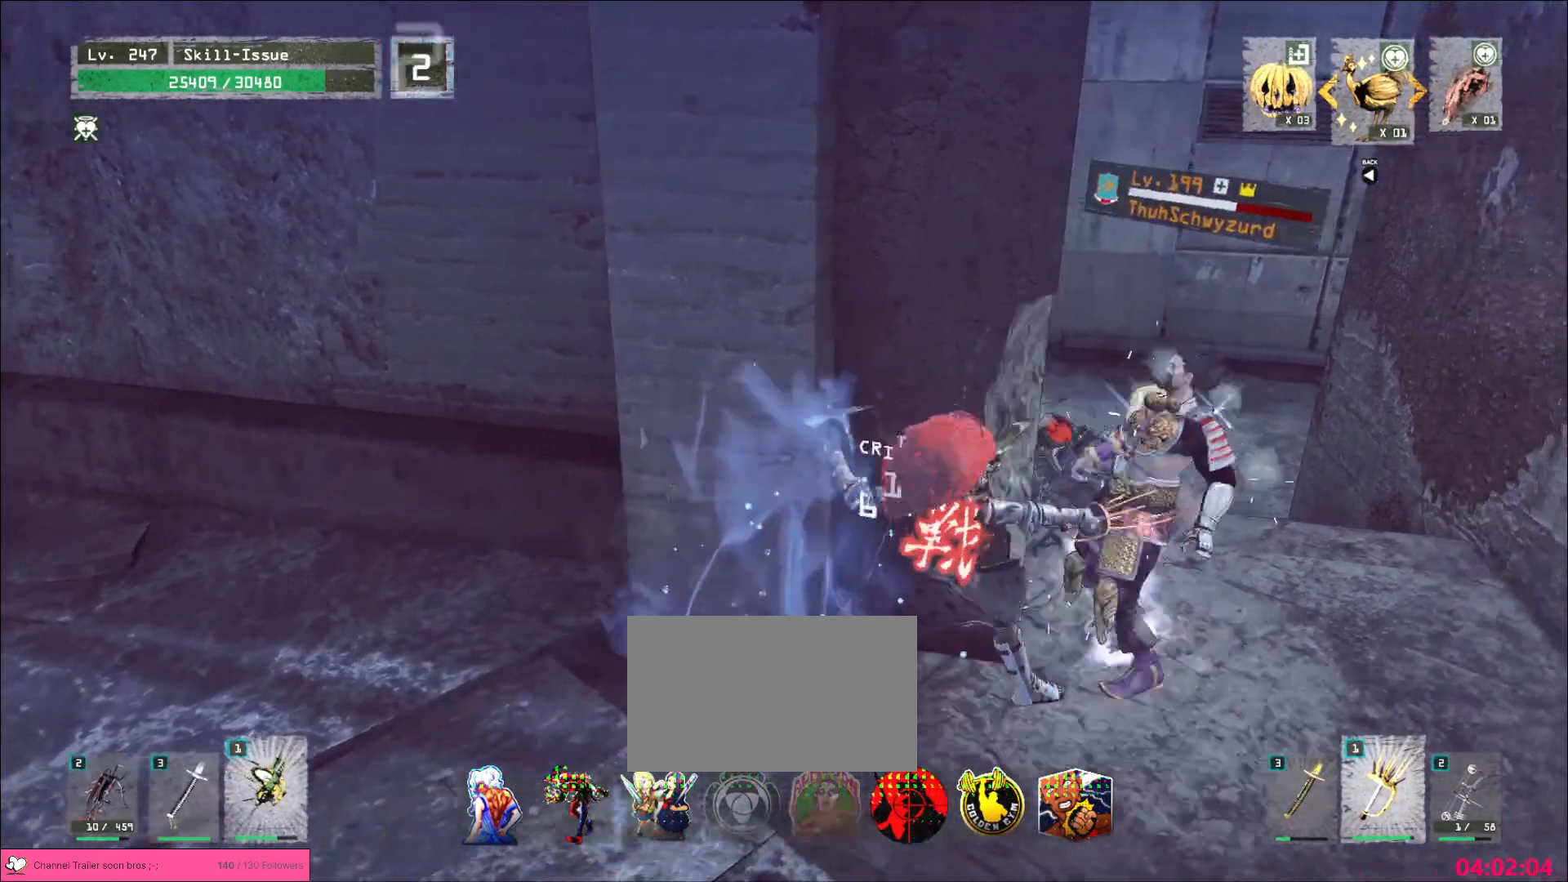
{"keys": ["2", "d"], "mouse": [], "events": [[333, "d", "down"], [400, "mouse_wheel", "up"], [467, "2", "down"]]}
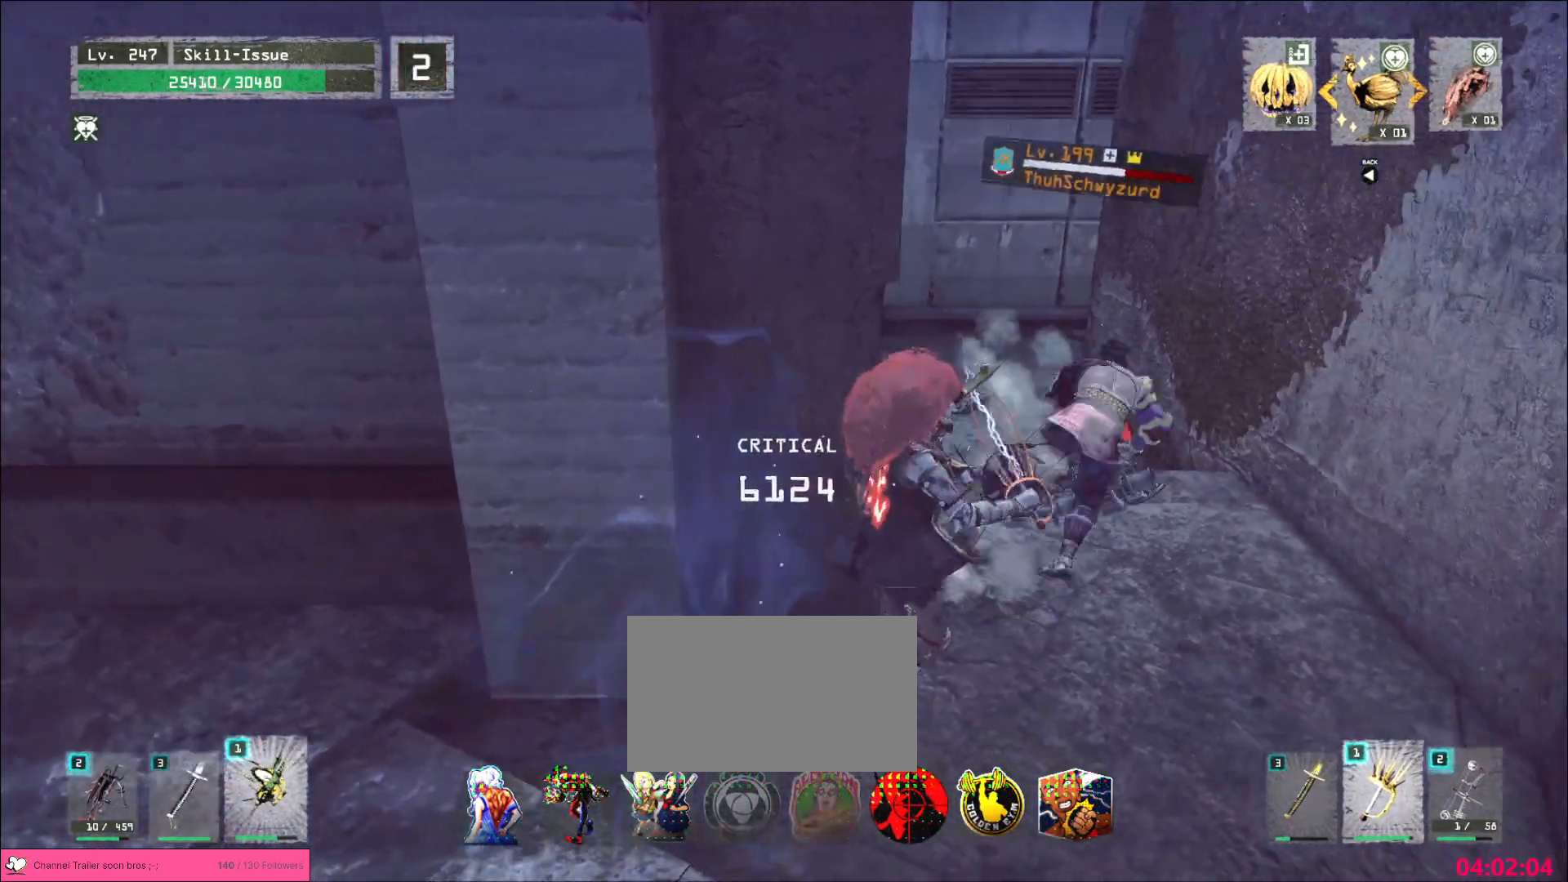
{"keys": ["w"], "mouse": ["left"], "events": [[67, "2", "up"], [167, "w", "down"], [350, "d", "up"], [400, "2", "down"], [433, "mouse_left", "down"], [500, "2", "up"]]}
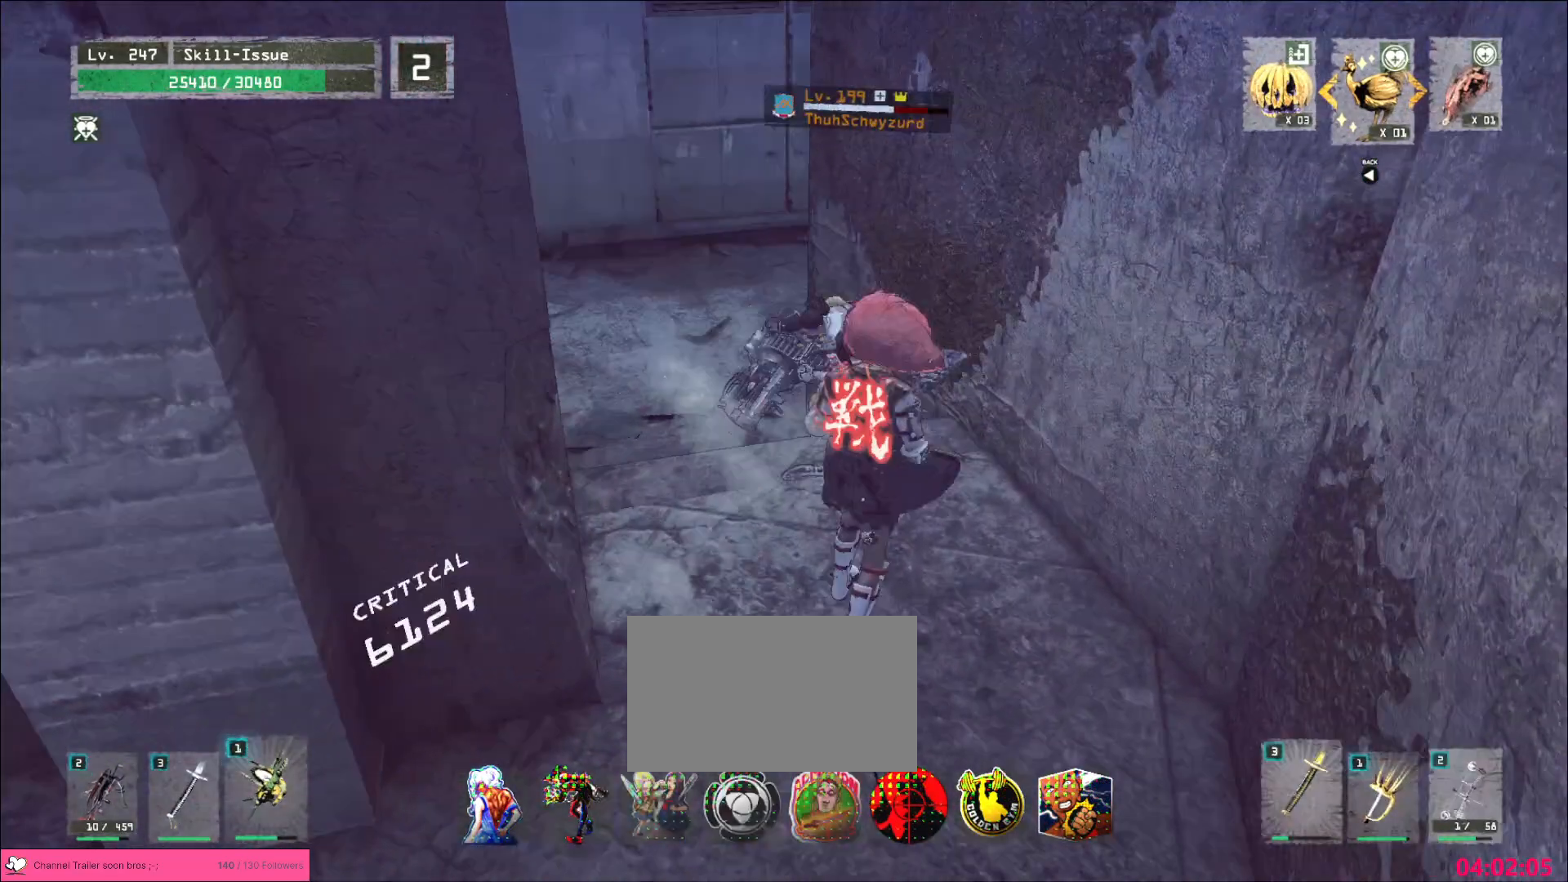
{"keys": [], "mouse": [], "events": [[17, "mouse_left", "up"], [100, "q", "down"], [117, "w", "up"], [183, "q", "up"]]}
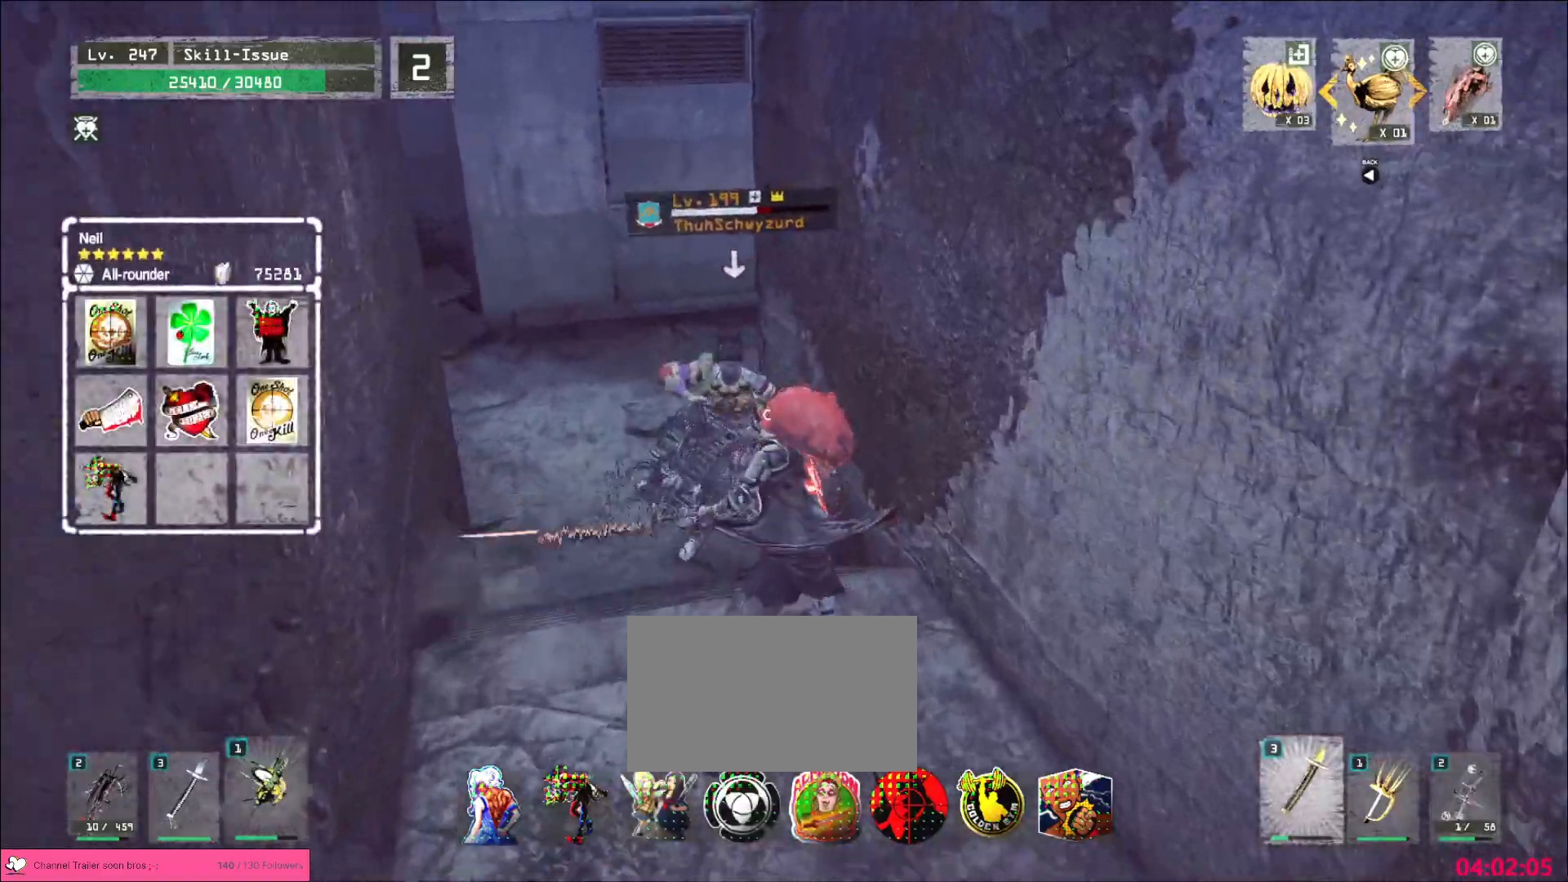
{"keys": ["w"], "mouse": [], "events": [[217, "w", "down"]]}
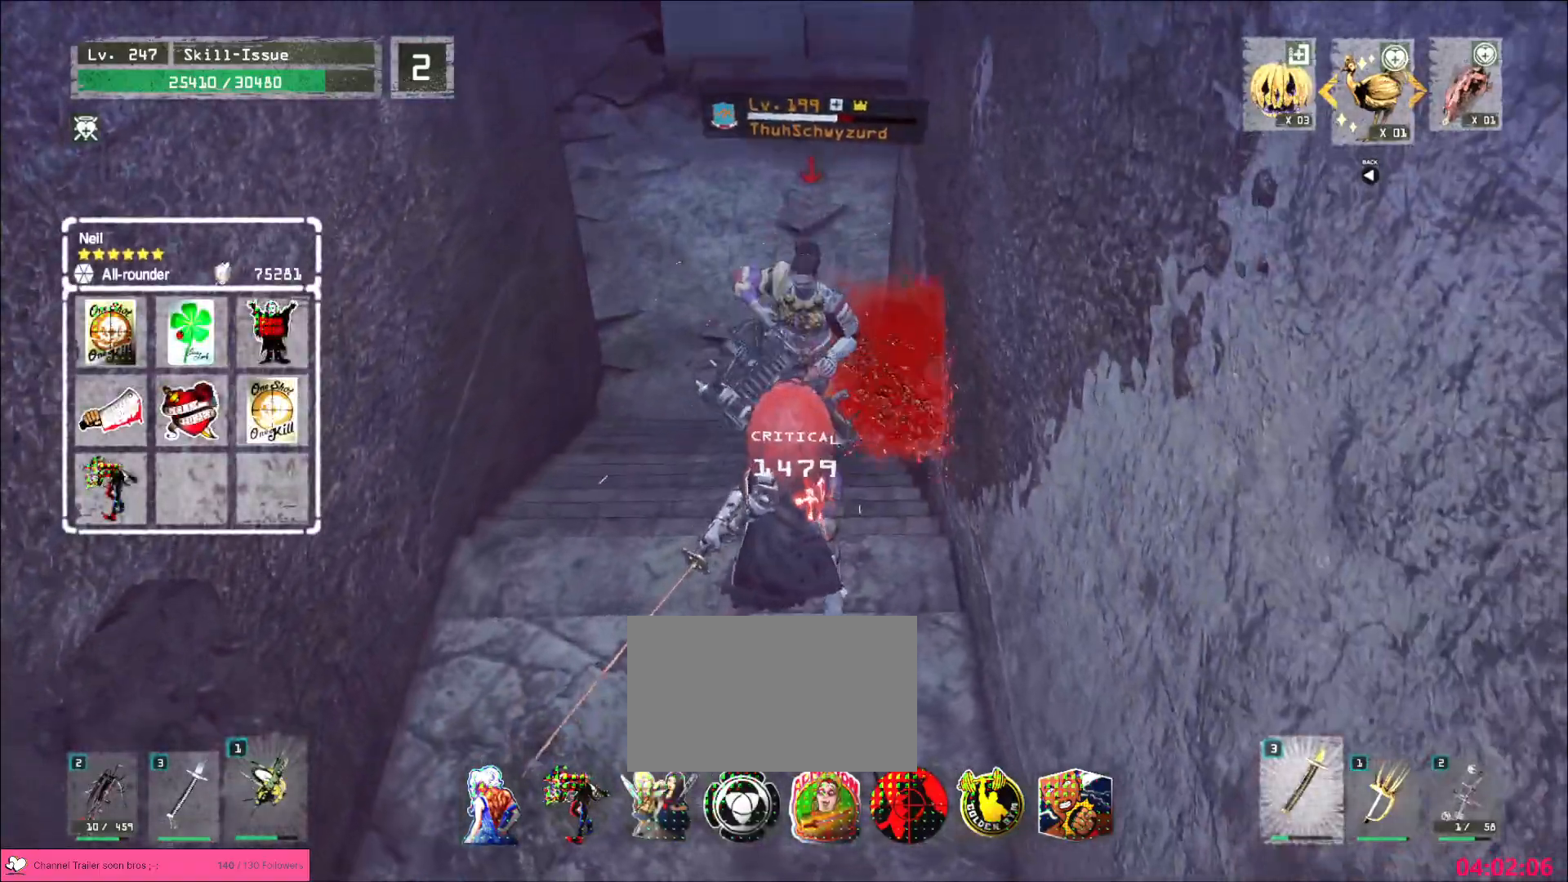
{"keys": ["2", "w"], "mouse": [], "events": [[467, "2", "down"]]}
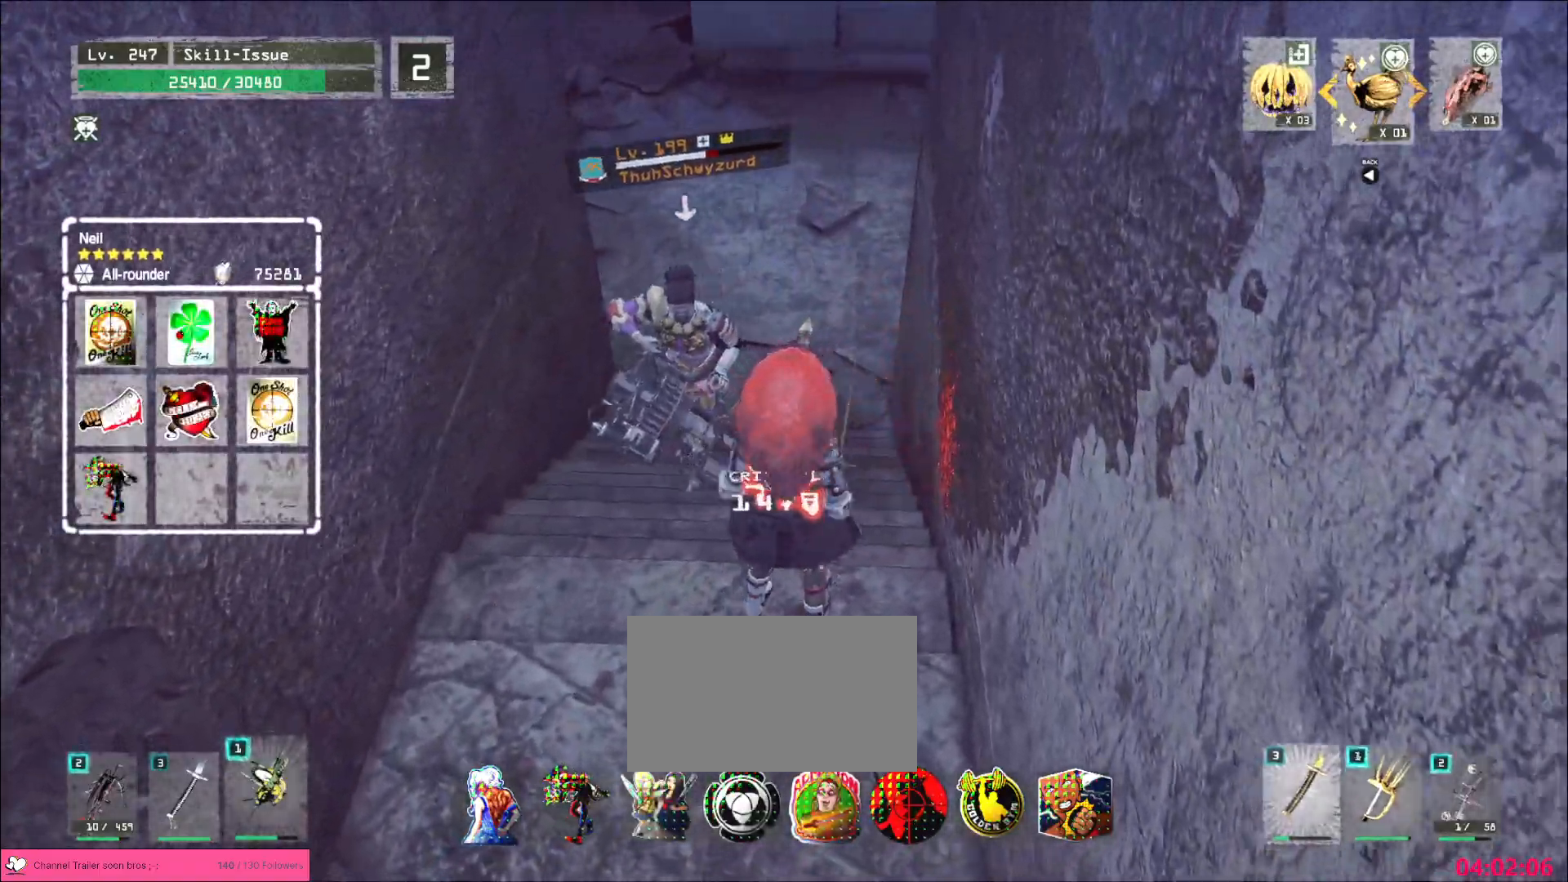
{"keys": ["shift"], "mouse": ["right"], "events": [[17, "2", "up"], [50, "mouse_right", "down"], [100, "mouse_right", "up"], [183, "shift", "down"], [183, "w", "up"], [483, "mouse_right", "down"]]}
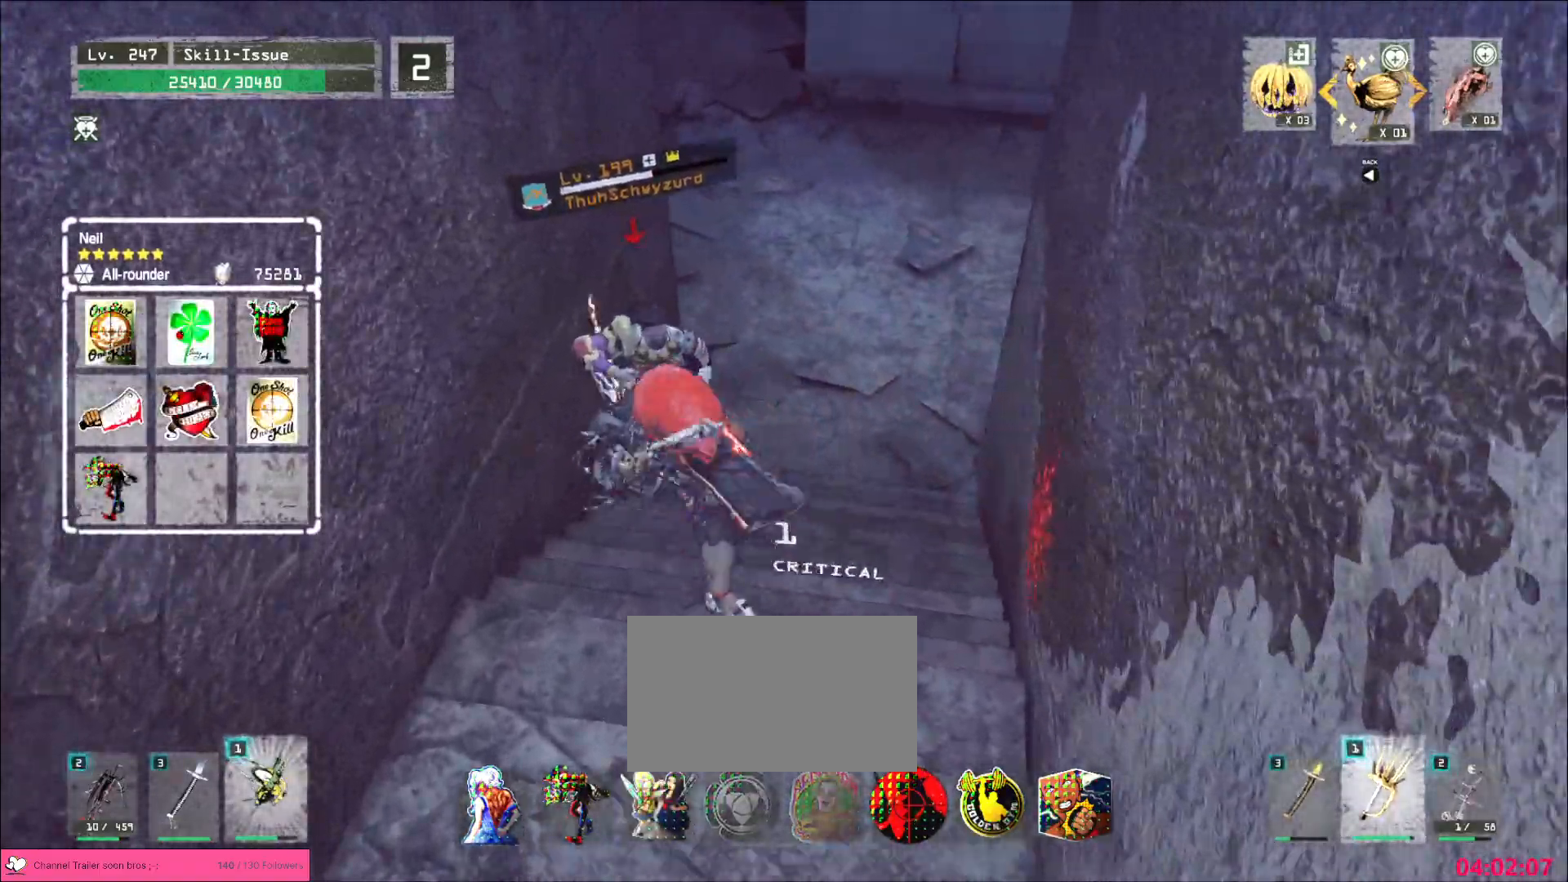
{"keys": [], "mouse": [], "events": [[67, "mouse_right", "up"], [333, "shift", "up"]]}
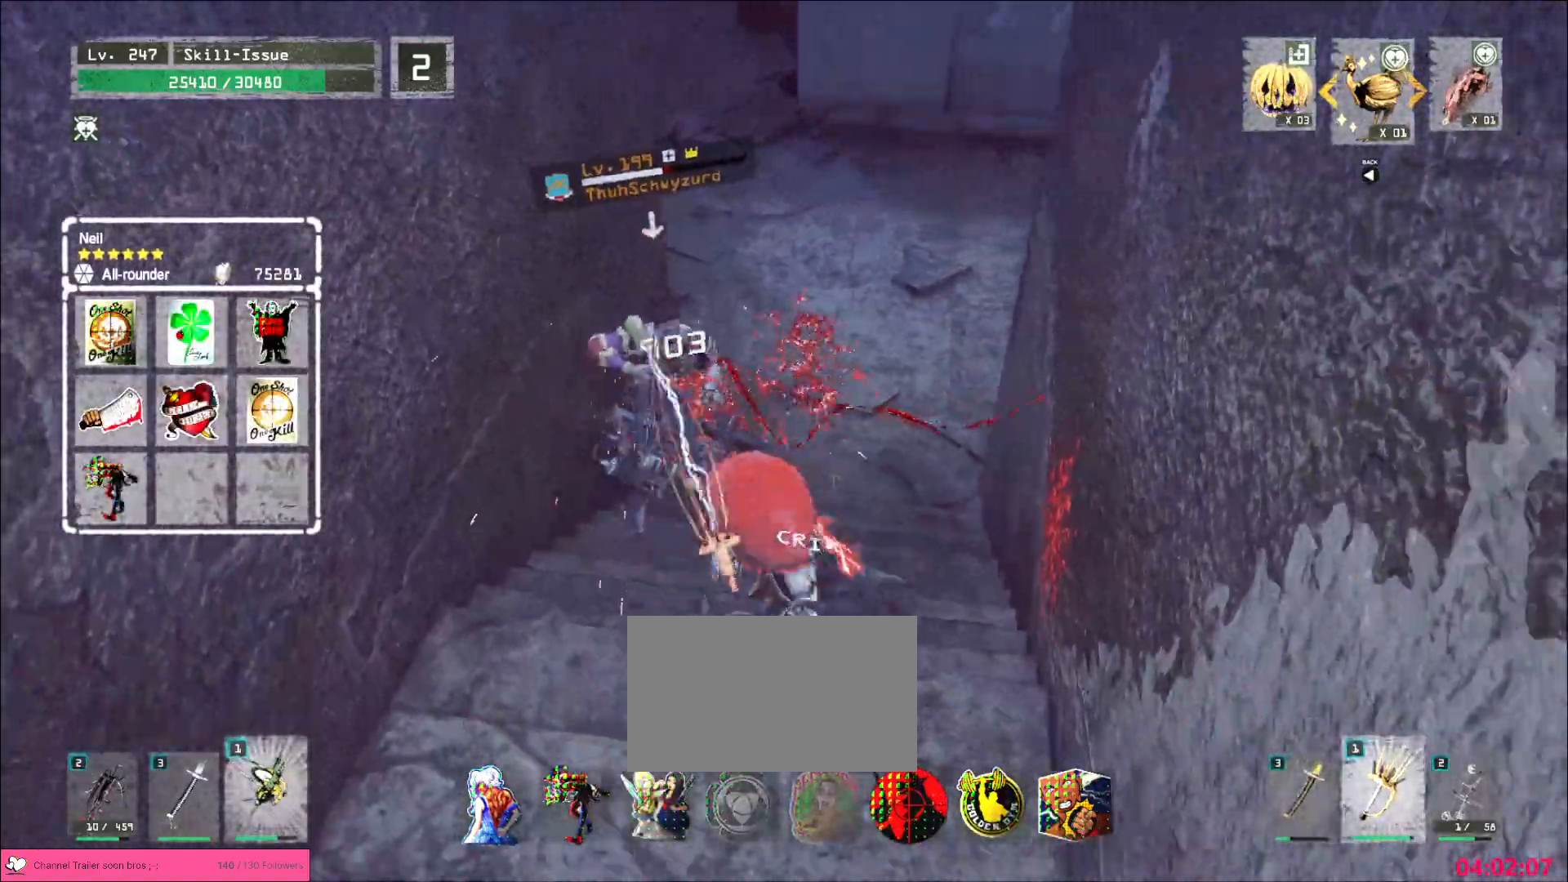
{"keys": [], "mouse": ["wheel"], "events": [[100, "q", "down"], [150, "q", "up"], [317, "mouse_wheel", "down"]]}
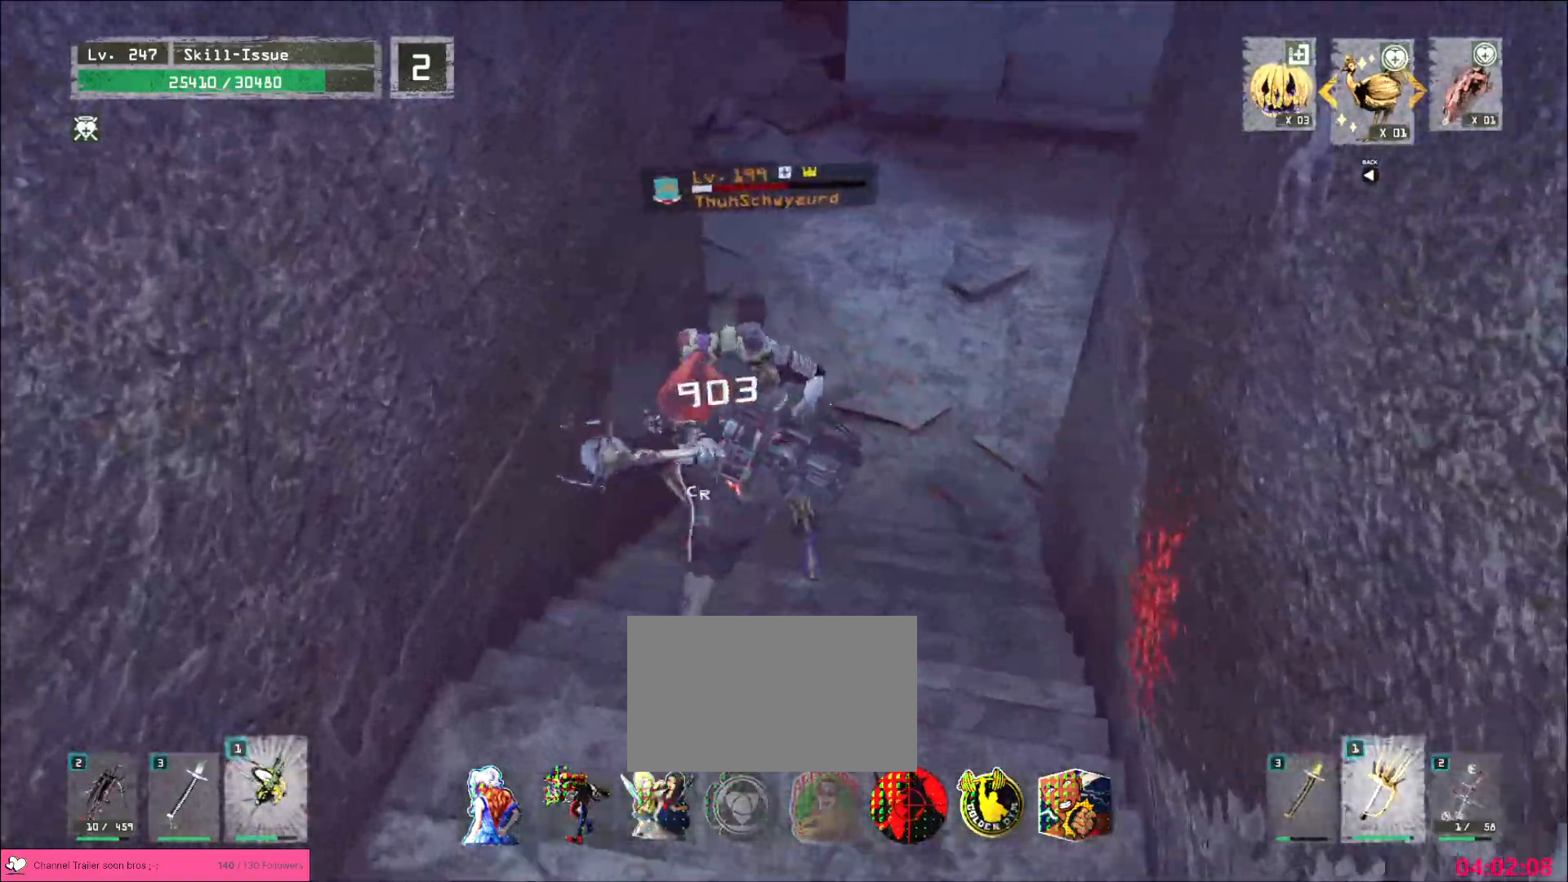
{"keys": [], "mouse": [], "events": [[500, "mouse_wheel", "up"]]}
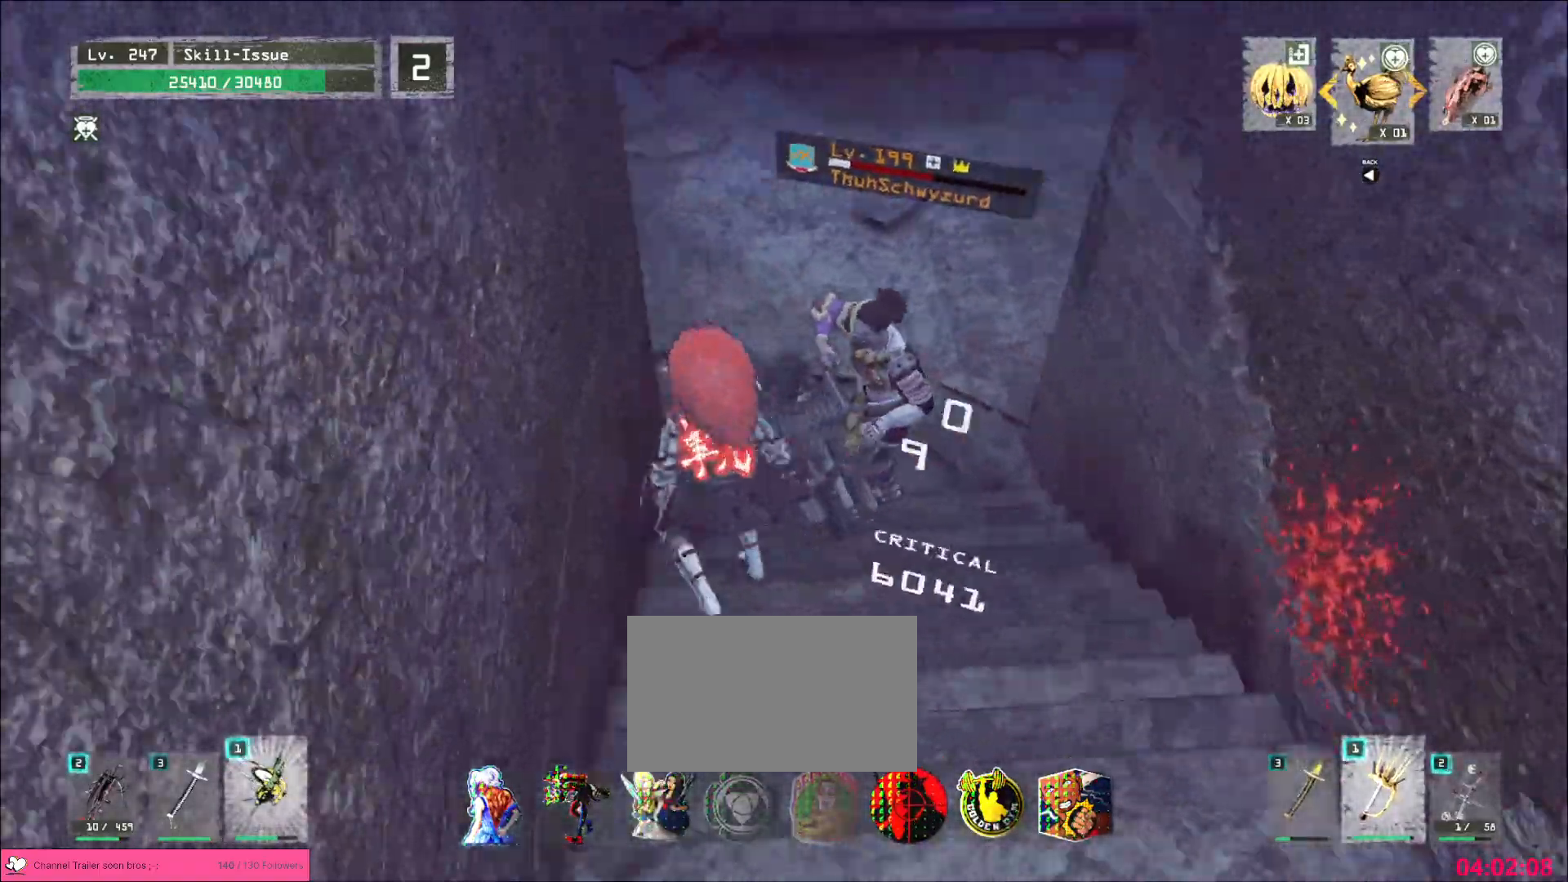
{"keys": ["d"], "mouse": ["right"]}
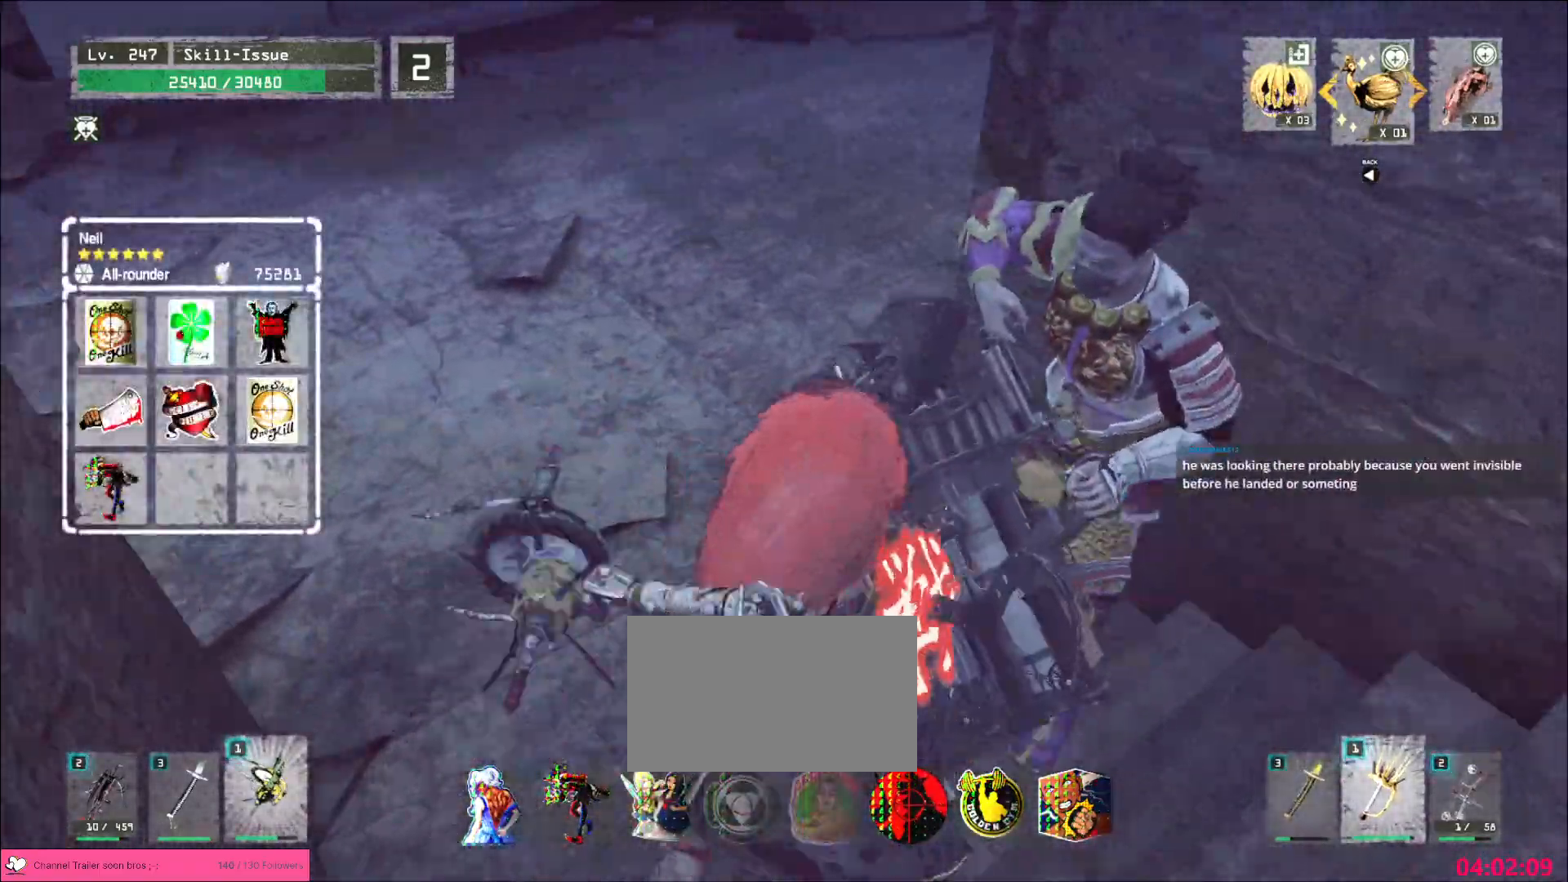
{"keys": [], "mouse": [], "events": [[117, "mouse_right", "up"], [383, "d", "up"]]}
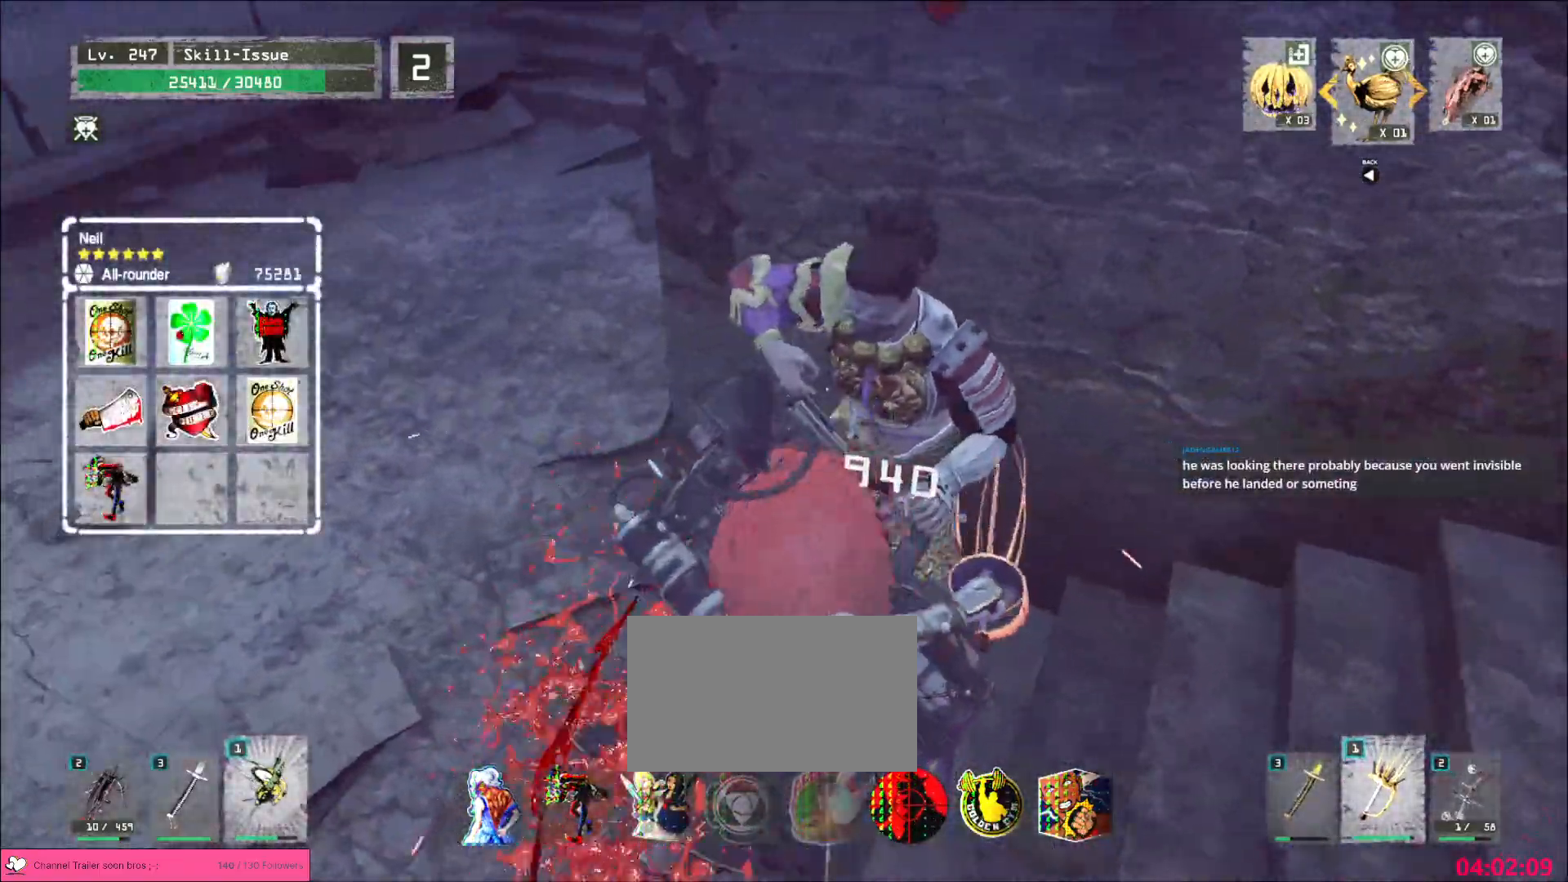
{"keys": ["4"], "mouse": ["wheel"]}